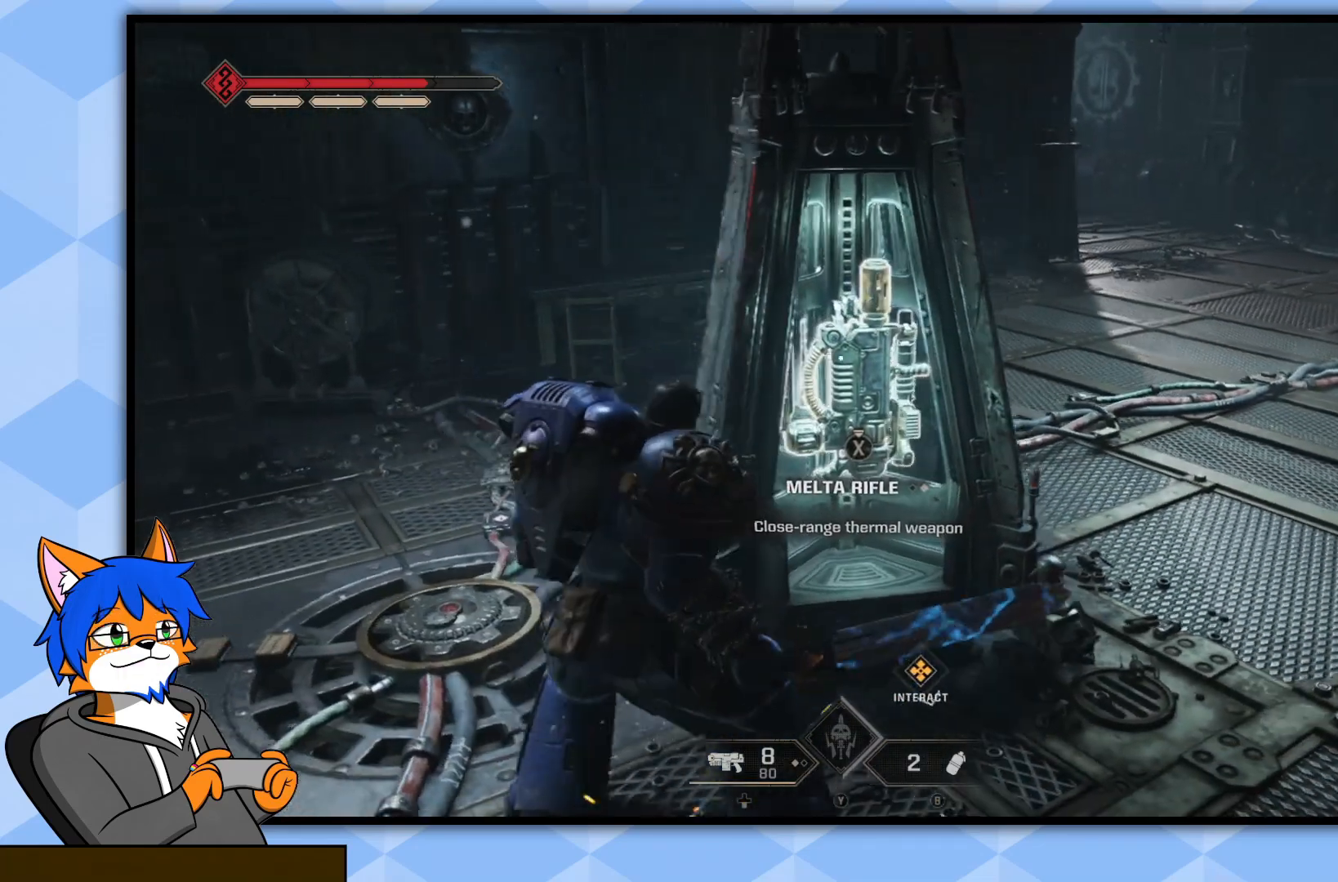
Gameplay with a controller (PlayStation layout); each line is a JSON object with the inputs held at the frame after it. "events" lists button and stick changes between this image and that frame as [ms after this image, input, new state], when the widget could be followed in between.
{"buttons": [], "left_stick": "center", "right_stick": "right", "events": [[383, "left_stick", "center"]]}
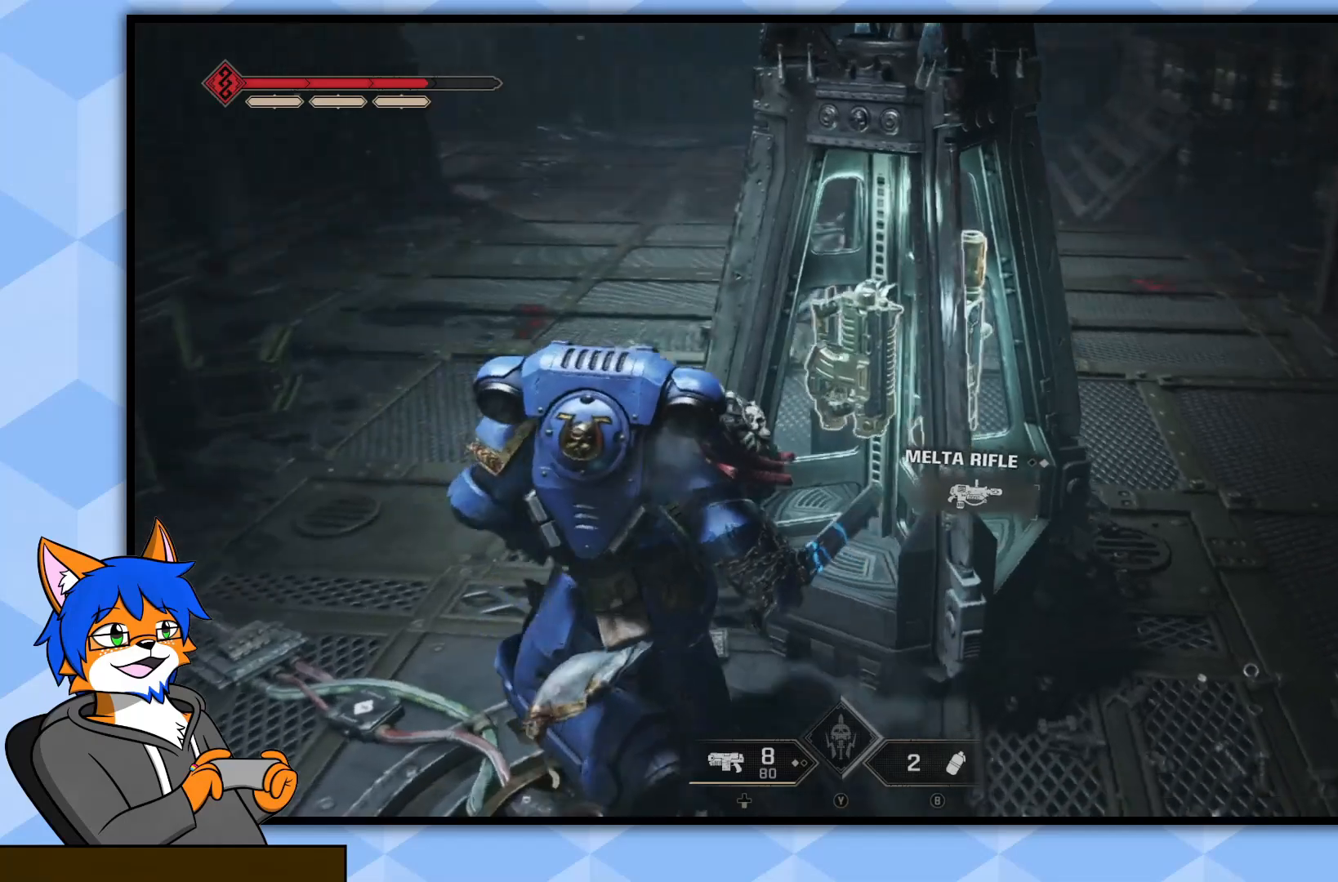
{"buttons": [], "left_stick": "center", "right_stick": "right", "events": [[100, "right_stick", "center"], [383, "right_stick", "right"]]}
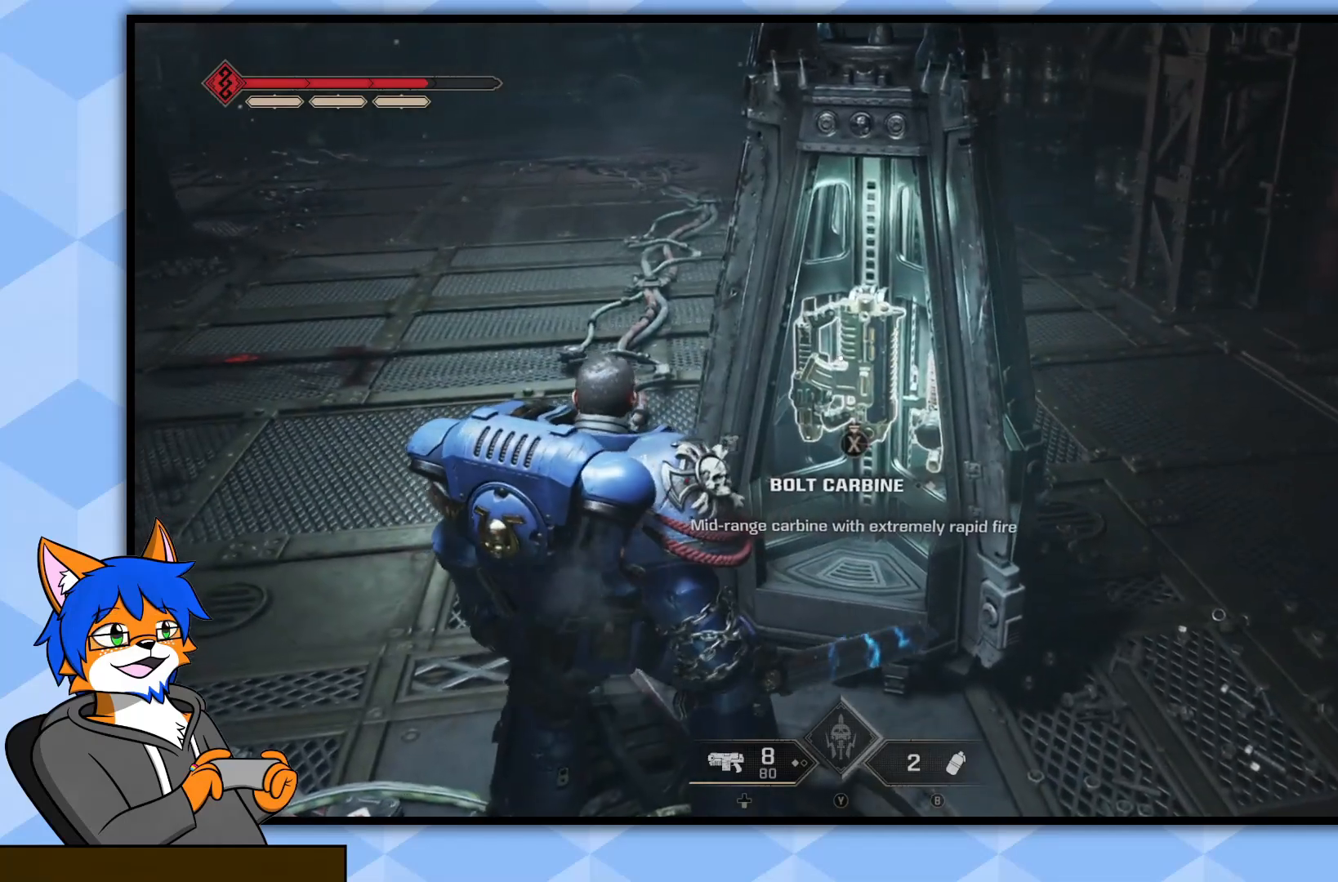
{"buttons": [], "left_stick": "center", "right_stick": "center", "events": [[217, "right_stick", "center"]]}
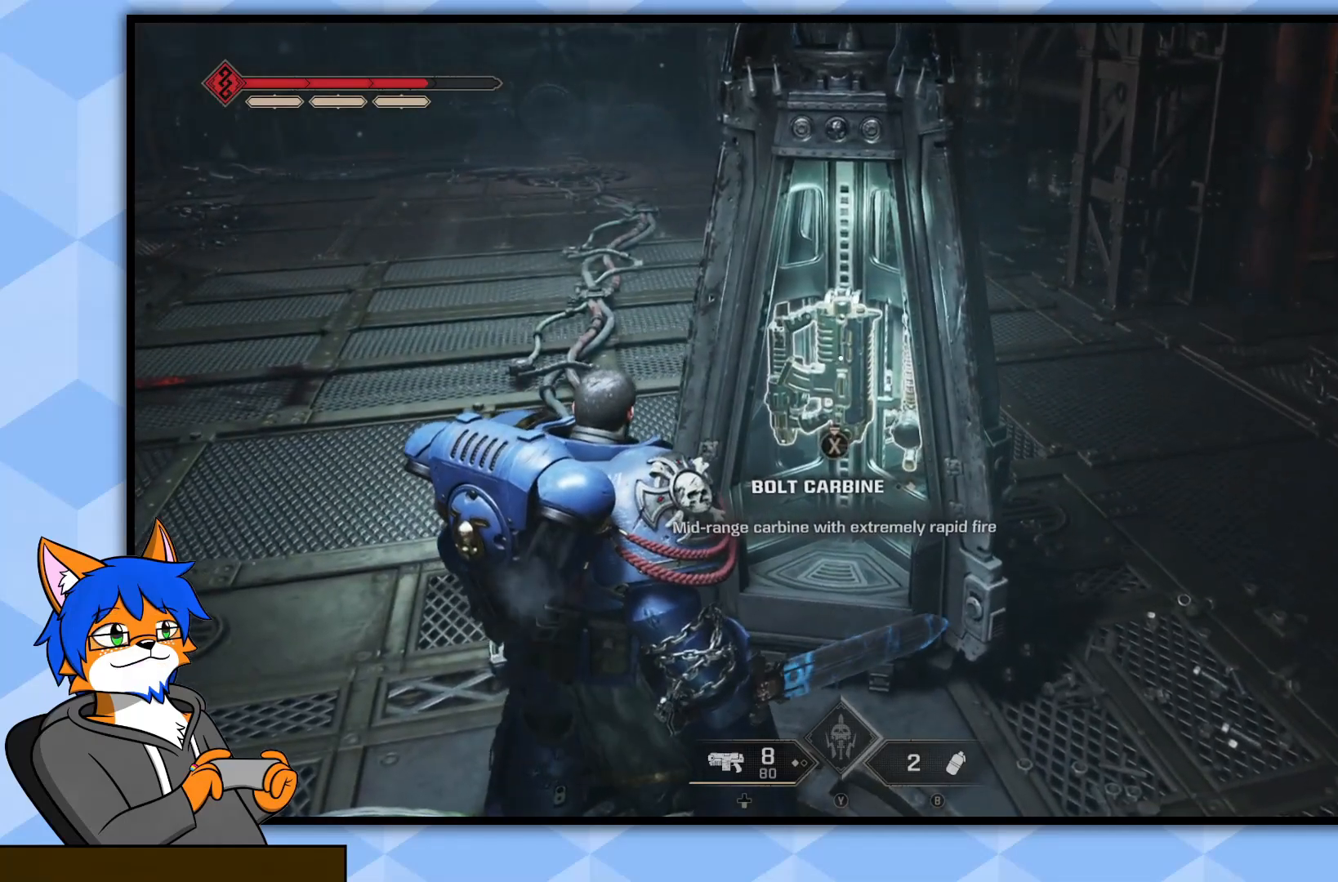
{"buttons": [], "left_stick": "up-left", "right_stick": "right", "events": [[333, "right_stick", "right"], [367, "left_stick", "up-left"]]}
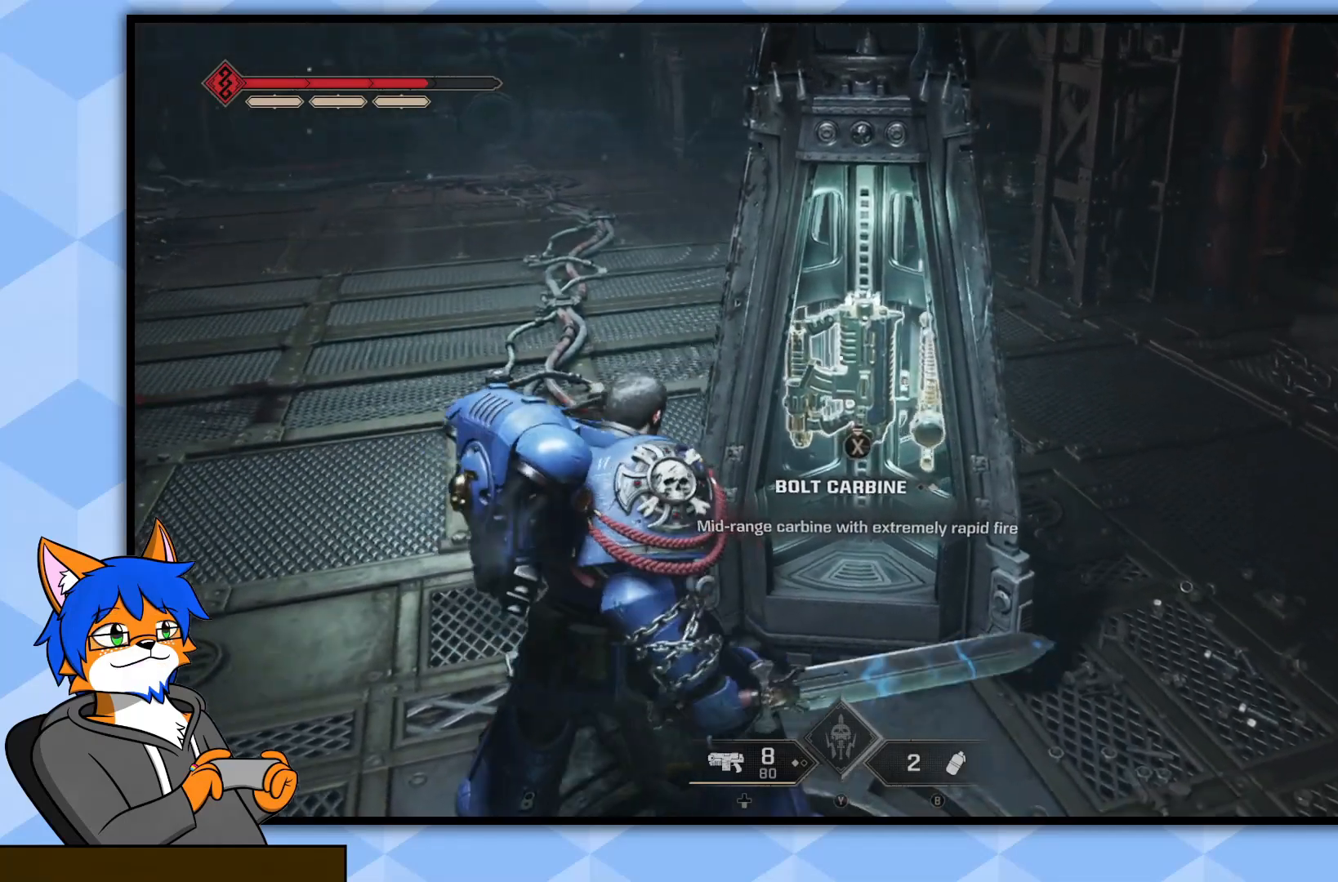
{"buttons": [], "left_stick": "center", "right_stick": "right", "events": [[300, "left_stick", "up"], [467, "left_stick", "center"]]}
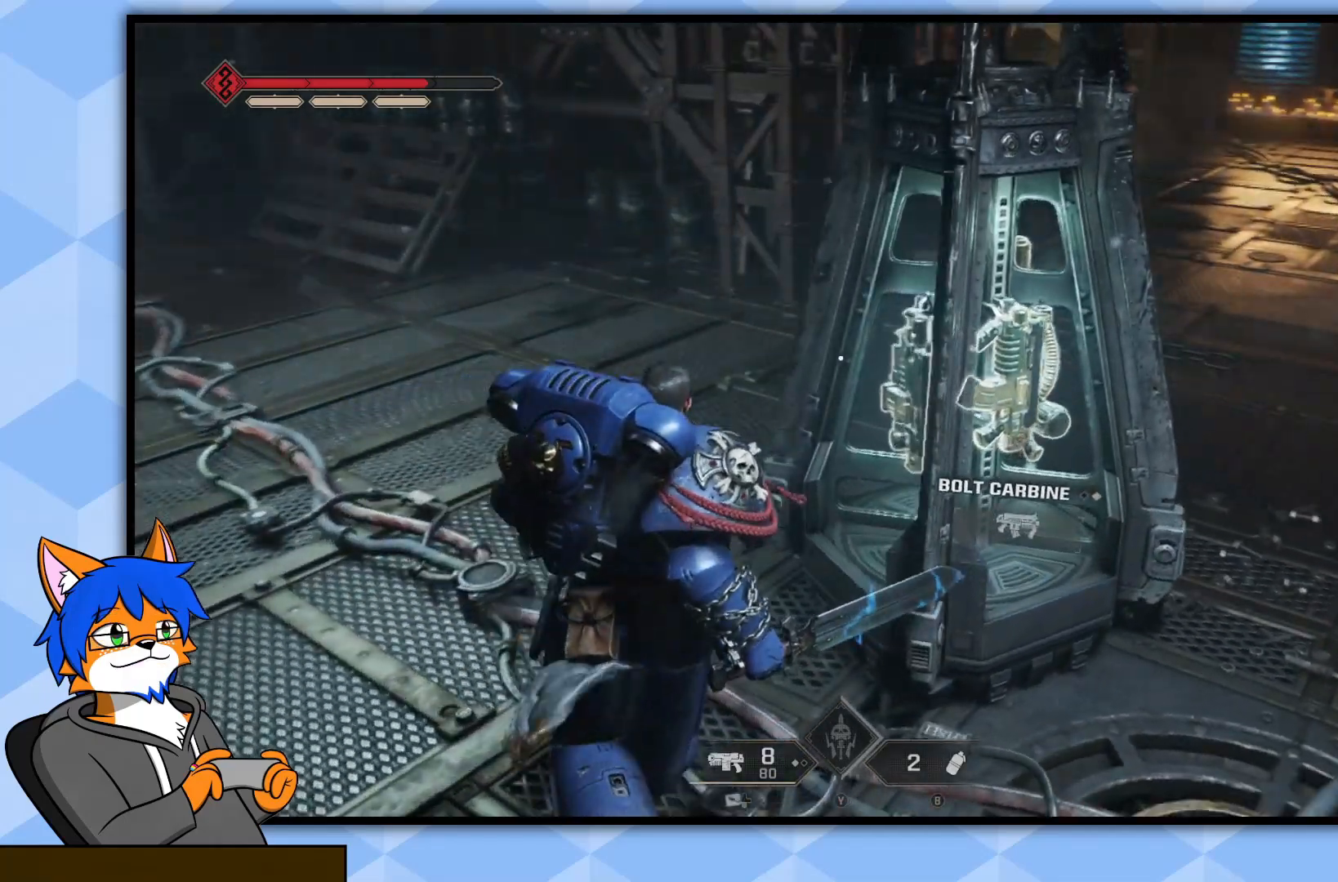
{"buttons": [], "left_stick": "up", "right_stick": "center", "events": [[233, "right_stick", "center"], [383, "left_stick", "up"]]}
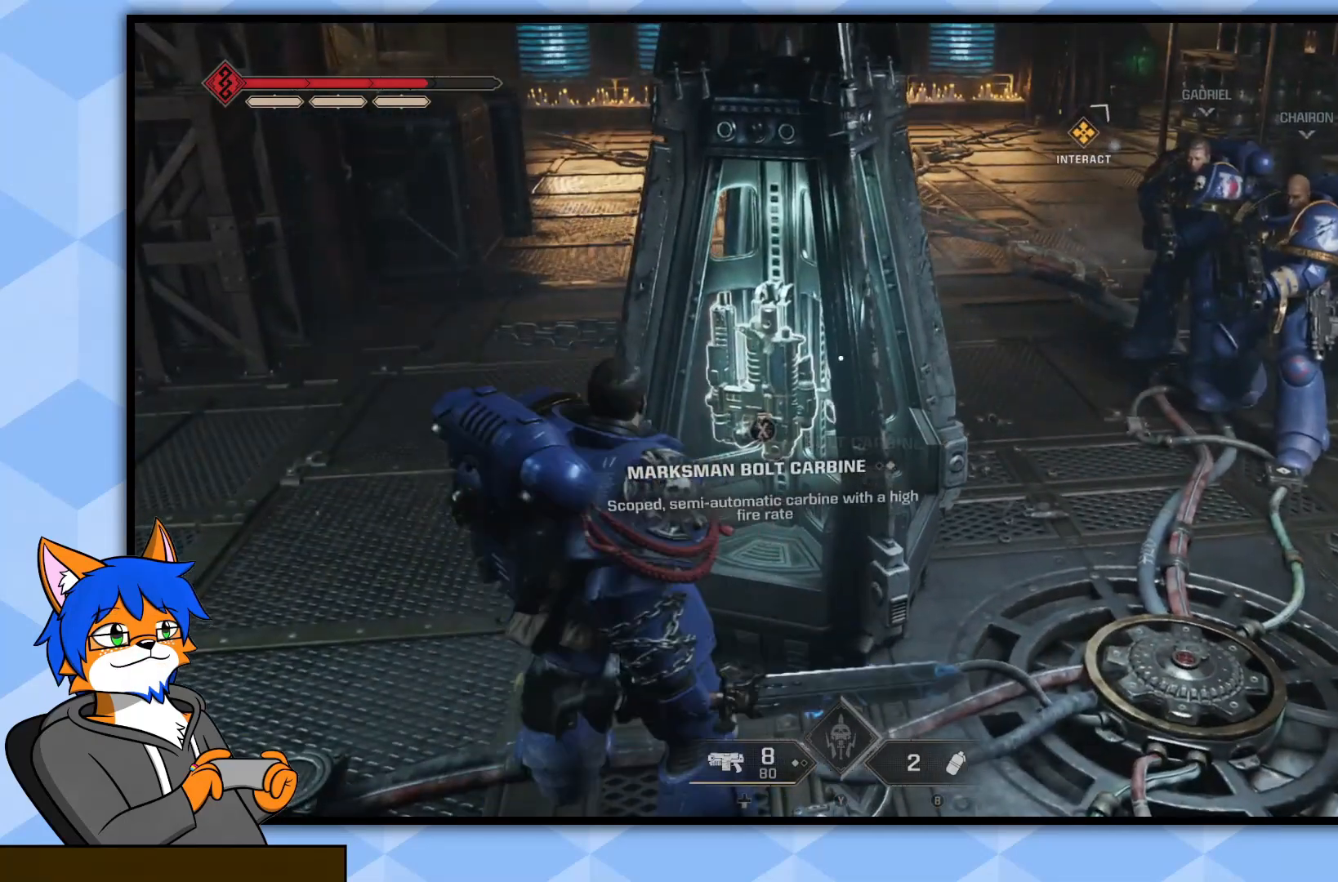
{"buttons": ["SQUARE"], "left_stick": "center", "right_stick": "center", "events": [[50, "left_stick", "center"], [317, "SQUARE", "down"]]}
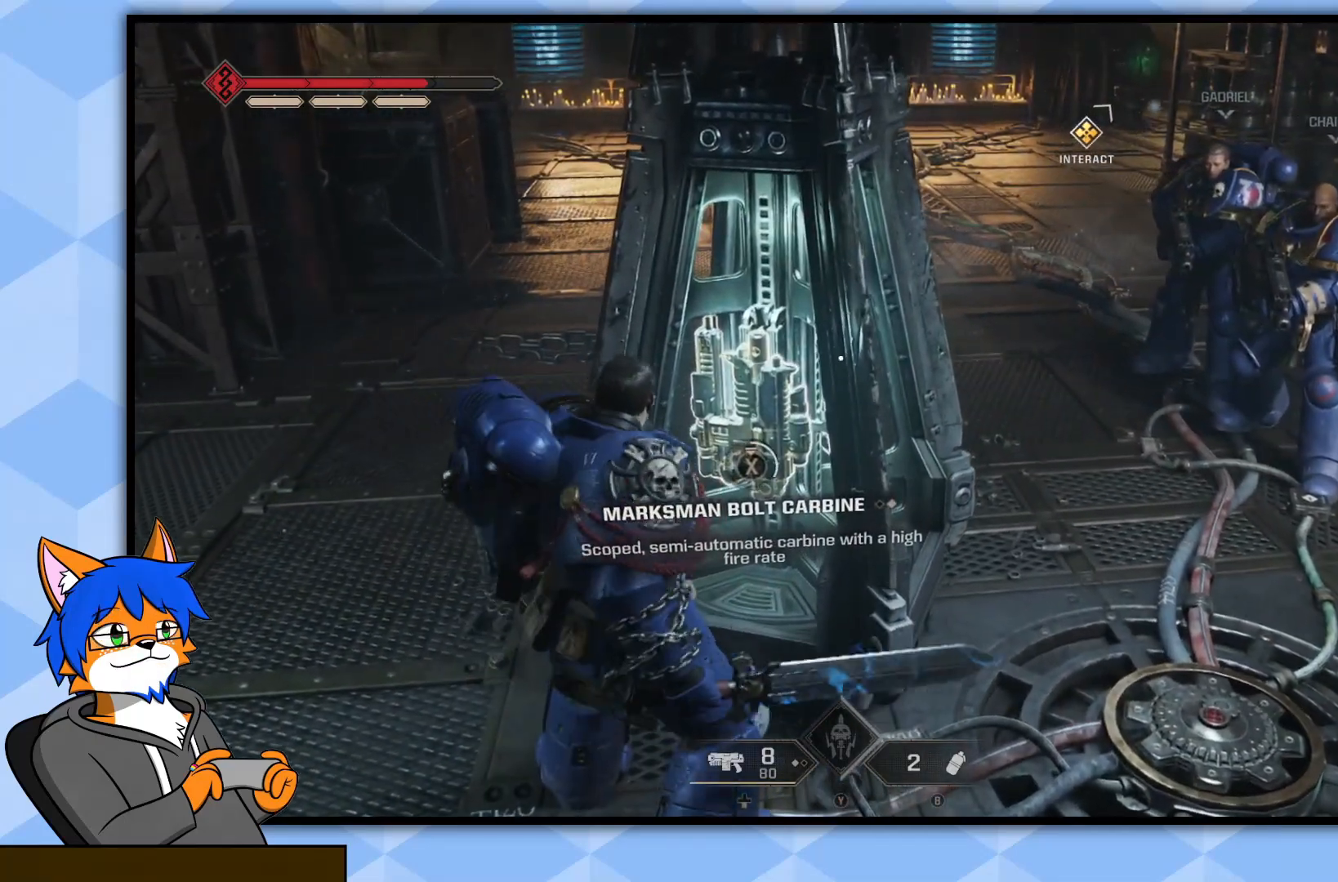
{"buttons": ["SQUARE"], "left_stick": "center", "right_stick": "center", "events": []}
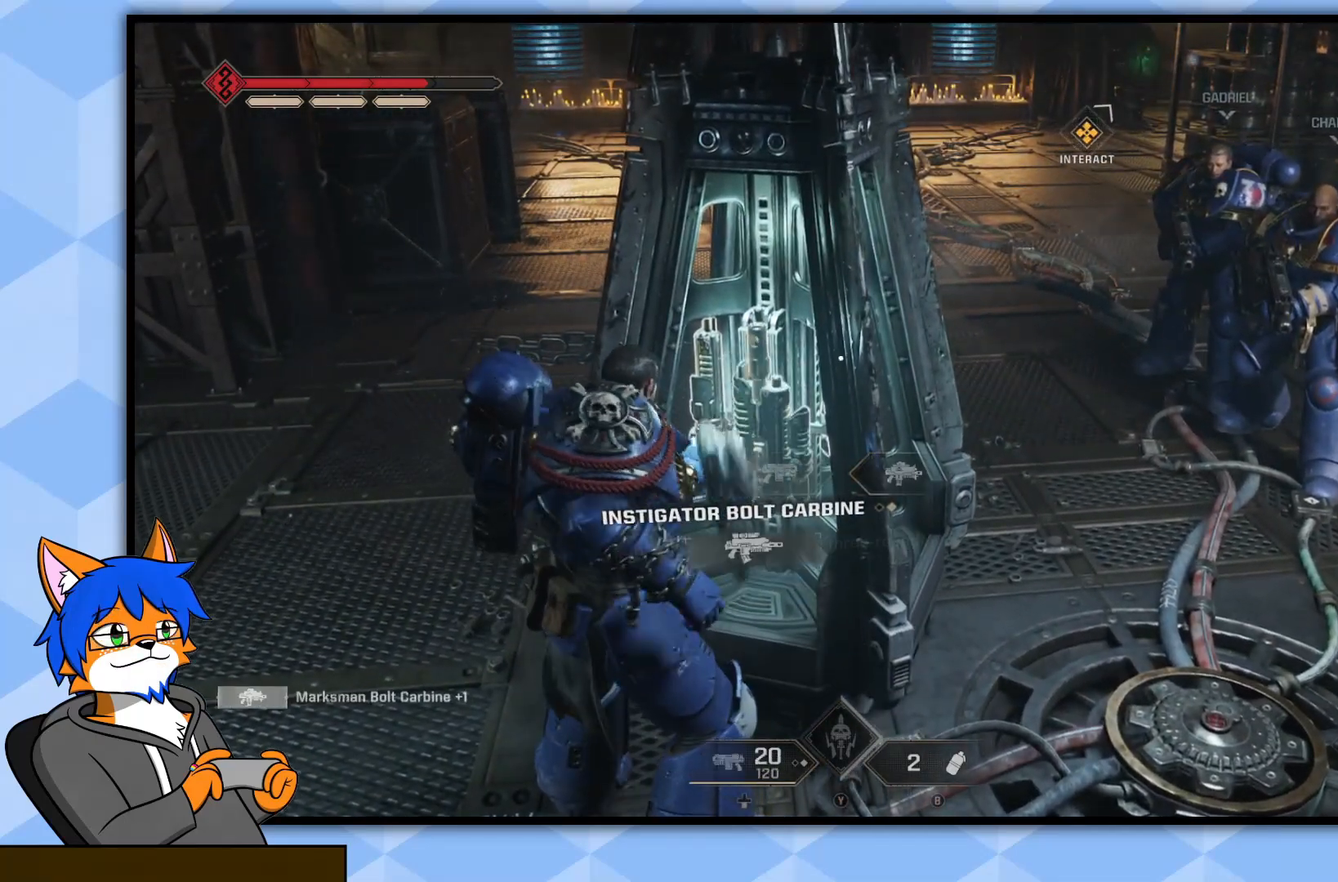
{"buttons": [], "left_stick": "left", "right_stick": "left", "events": [[183, "SQUARE", "up"], [450, "right_stick", "left"], [500, "left_stick", "left"]]}
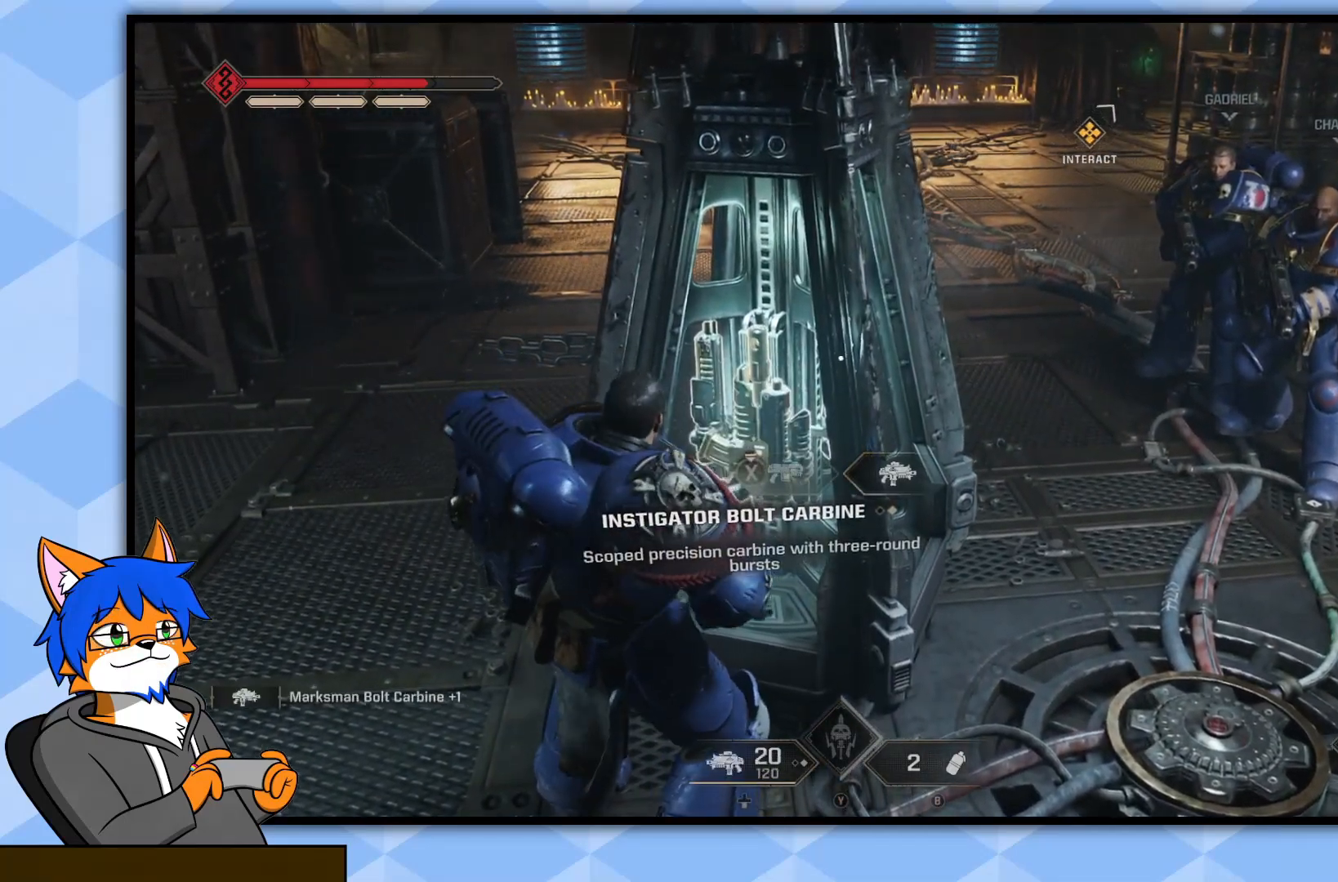
{"buttons": [], "left_stick": "up", "right_stick": "left", "events": [[233, "left_stick", "up-left"], [467, "left_stick", "up"]]}
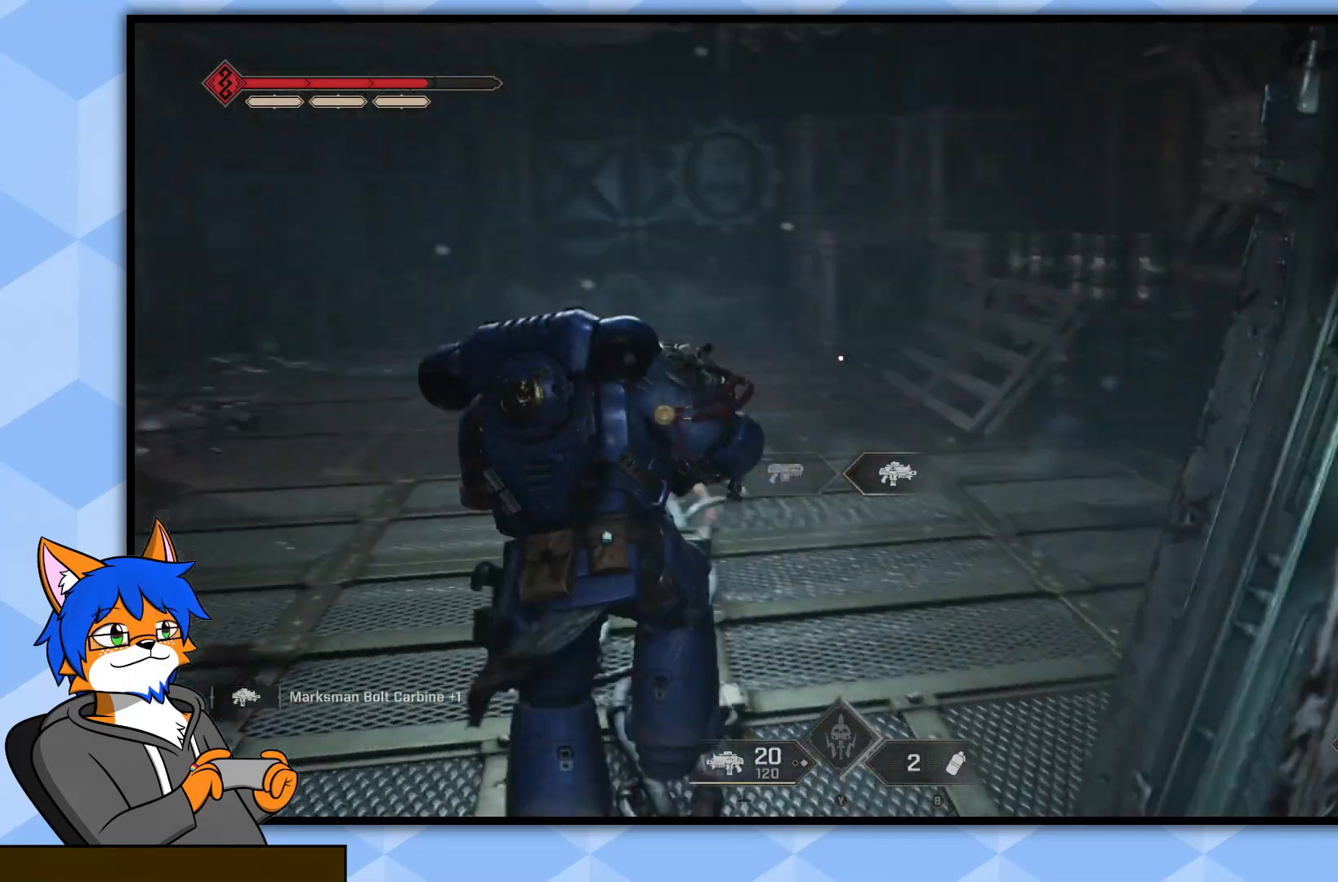
{"buttons": ["L3"], "left_stick": "up-right", "right_stick": "center", "events": [[200, "right_stick", "center"], [233, "left_stick", "up-right"], [500, "L3", "down"]]}
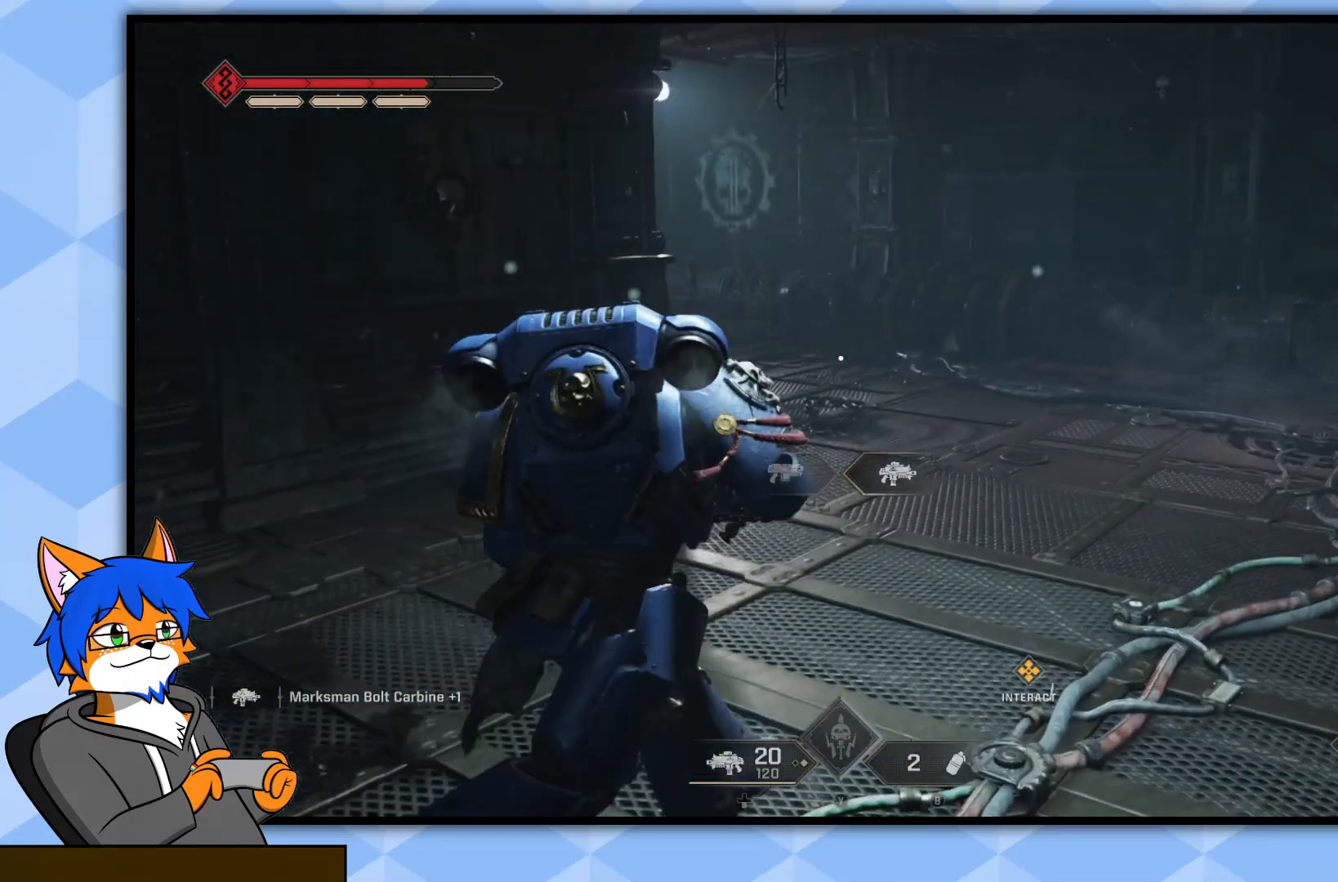
{"buttons": [], "left_stick": "up-right", "right_stick": "left", "events": [[150, "L3", "up"], [250, "right_stick", "left"]]}
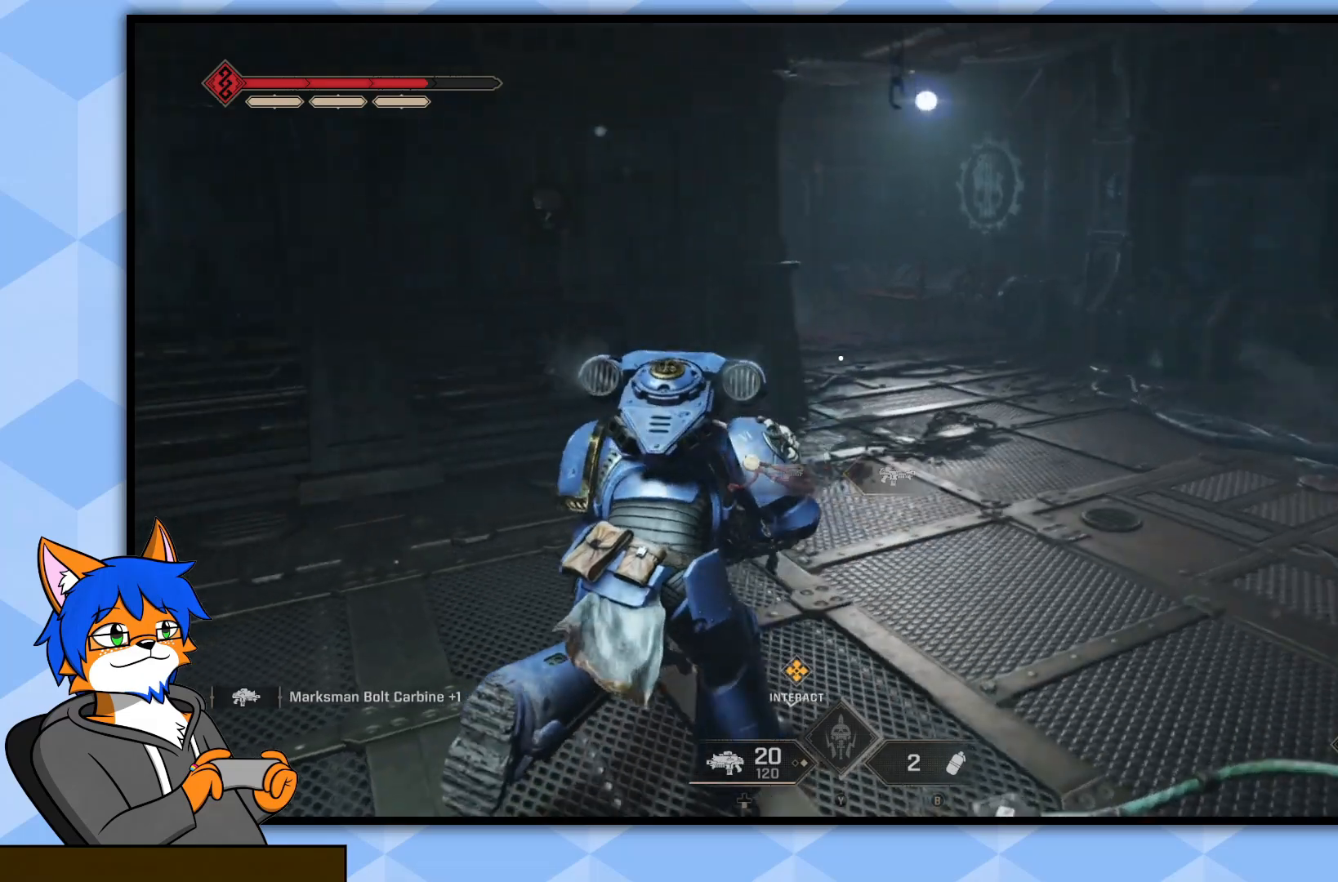
{"buttons": [], "left_stick": "up-right", "right_stick": "center", "events": [[17, "right_stick", "center"], [150, "right_stick", "left"], [350, "right_stick", "center"]]}
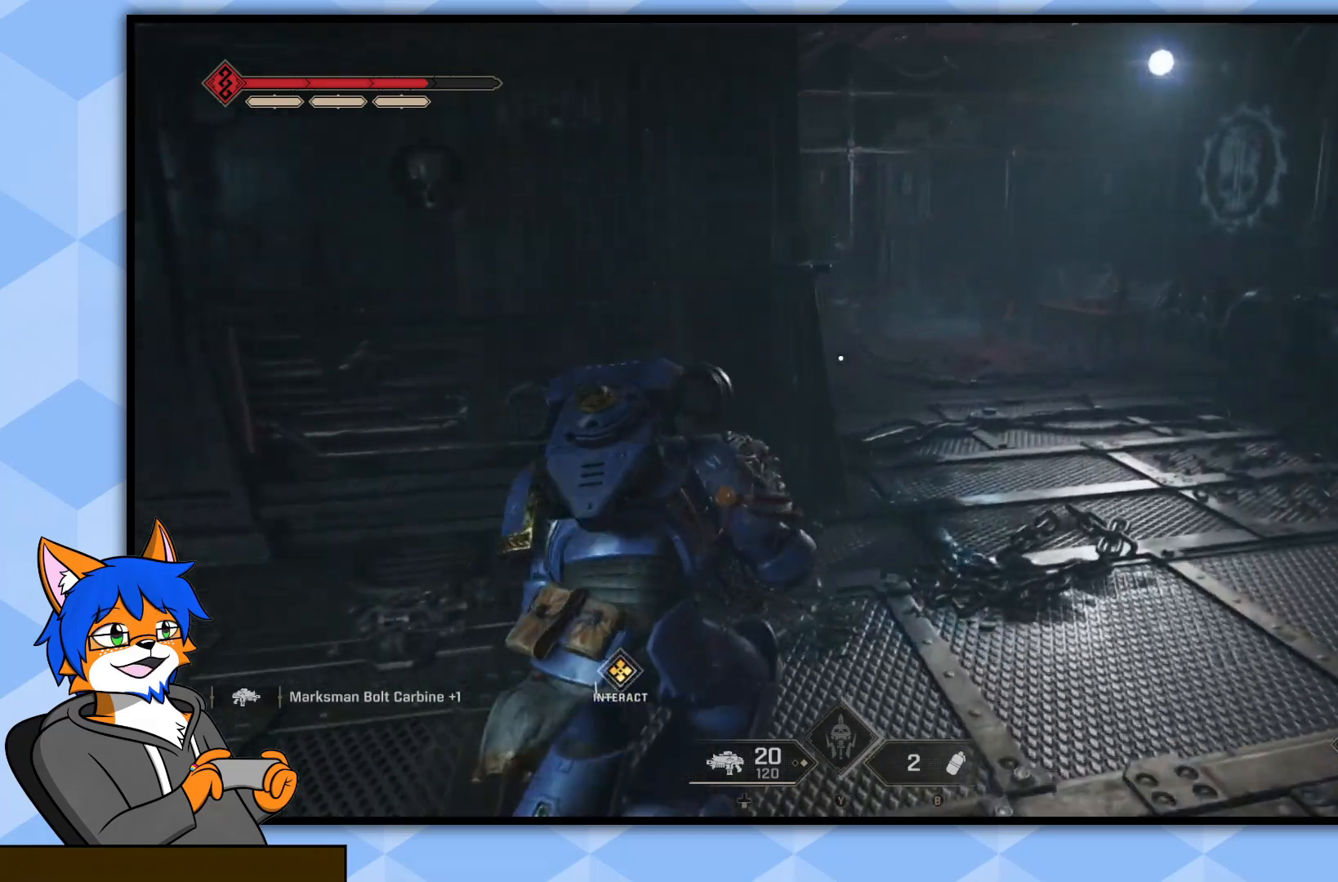
{"buttons": [], "left_stick": "right", "right_stick": "left", "events": [[167, "right_stick", "left"], [433, "left_stick", "right"]]}
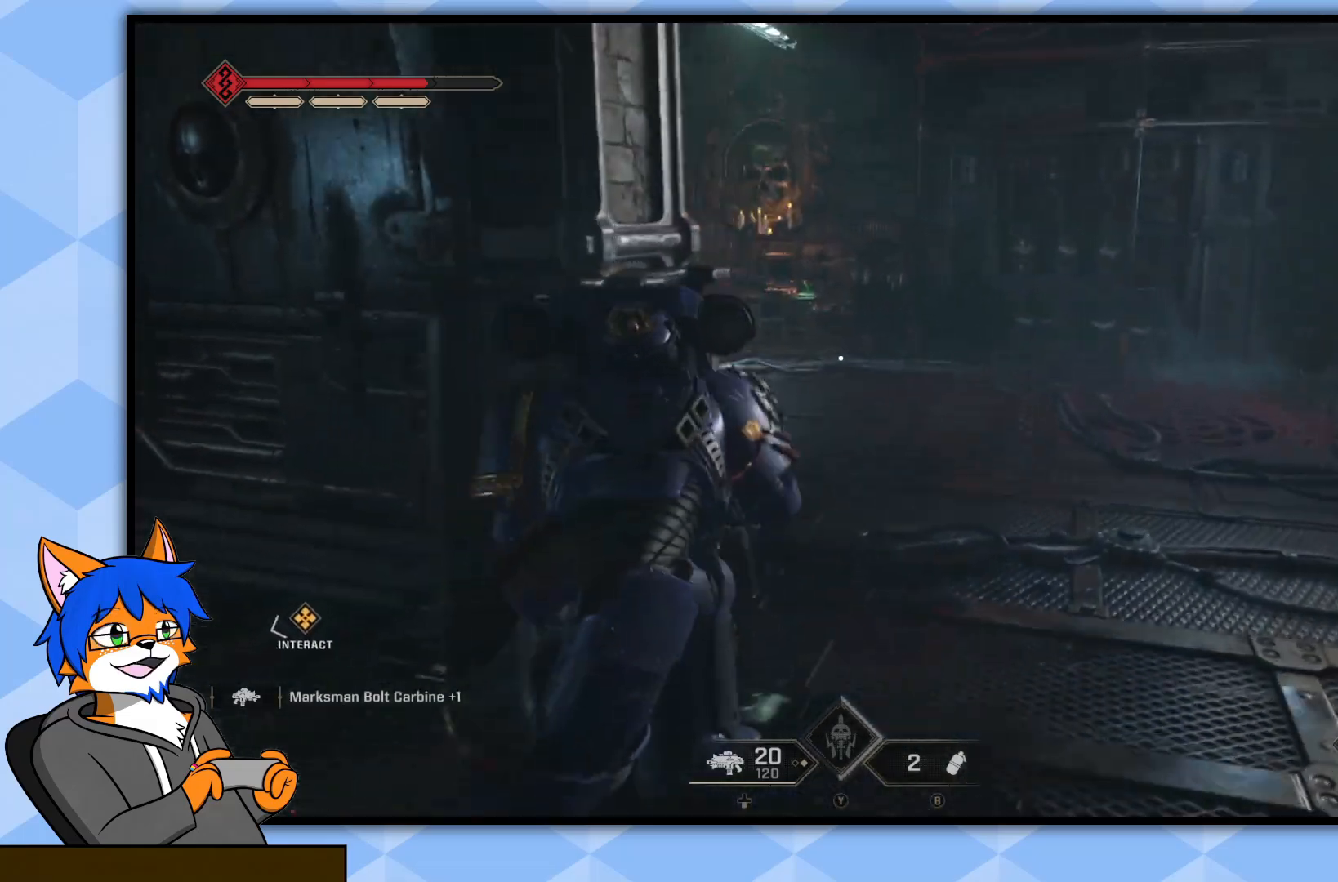
{"buttons": [], "left_stick": "up-right", "right_stick": "left", "events": [[150, "right_stick", "center"], [200, "left_stick", "up-right"], [217, "right_stick", "left"]]}
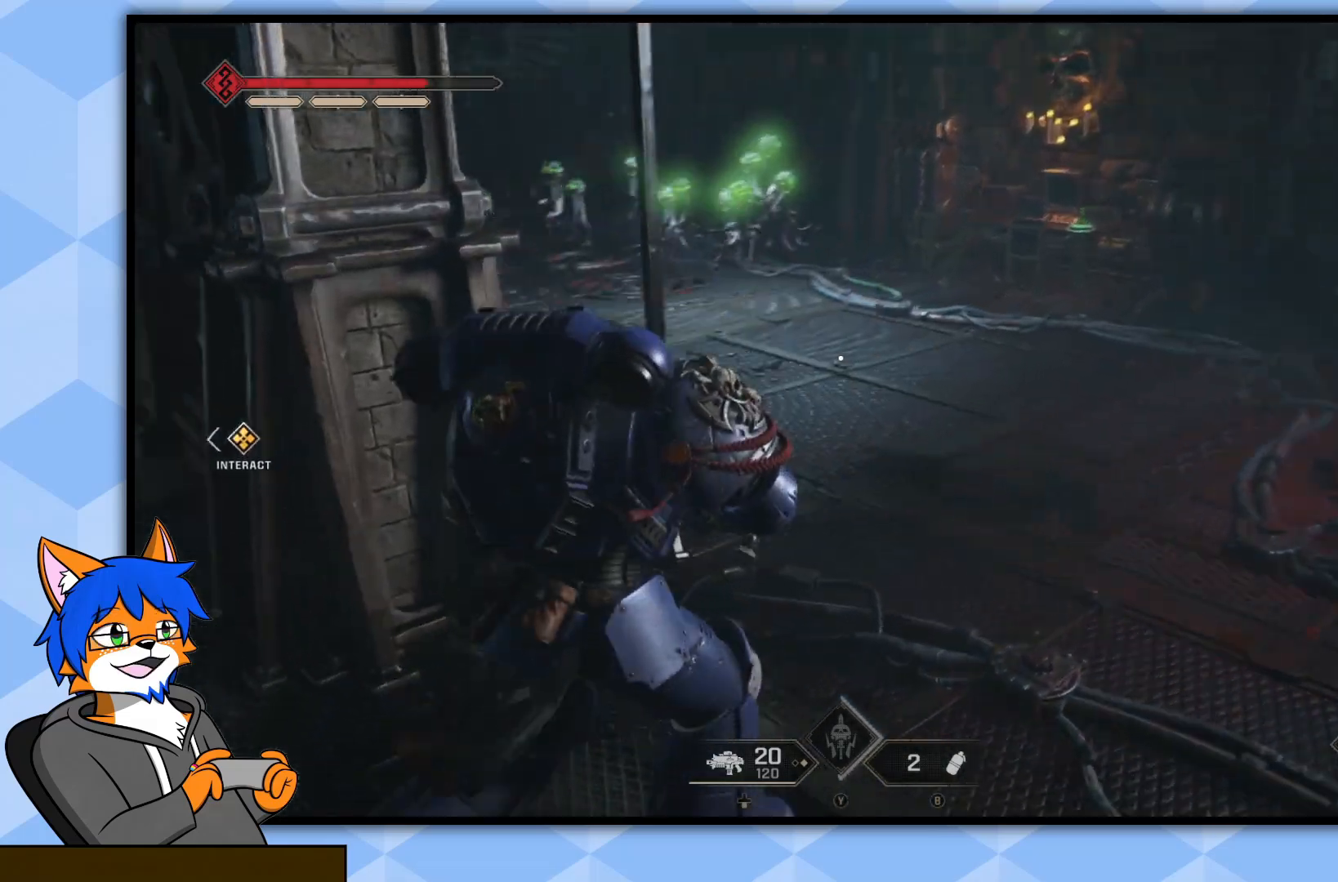
{"buttons": [], "left_stick": "up-right", "right_stick": "center", "events": [[67, "right_stick", "center"]]}
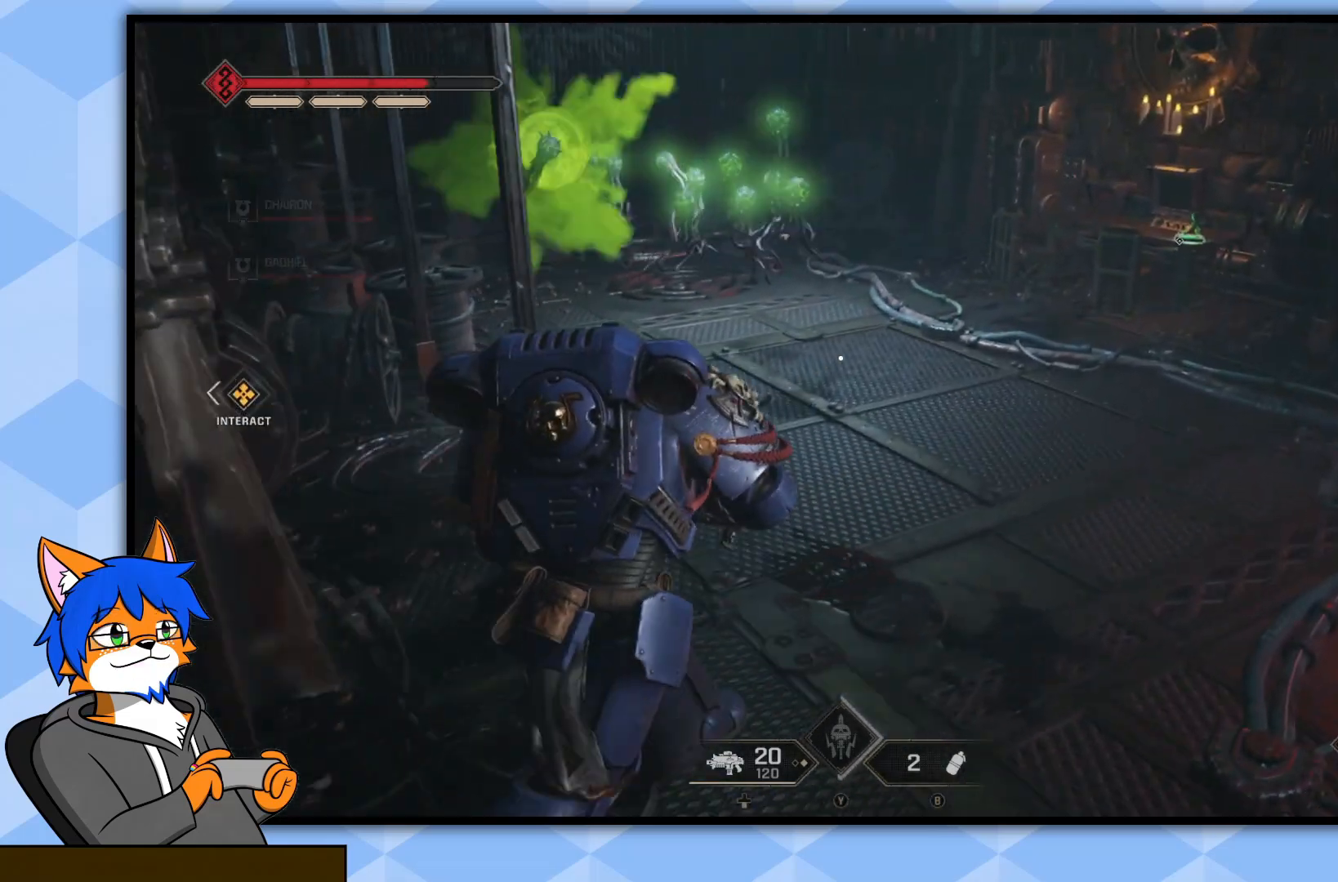
{"buttons": [], "left_stick": "down", "right_stick": "up-left", "events": [[33, "right_stick", "up-left"], [200, "right_stick", "center"], [233, "left_stick", "down-right"], [300, "left_stick", "down"], [417, "right_stick", "up-left"]]}
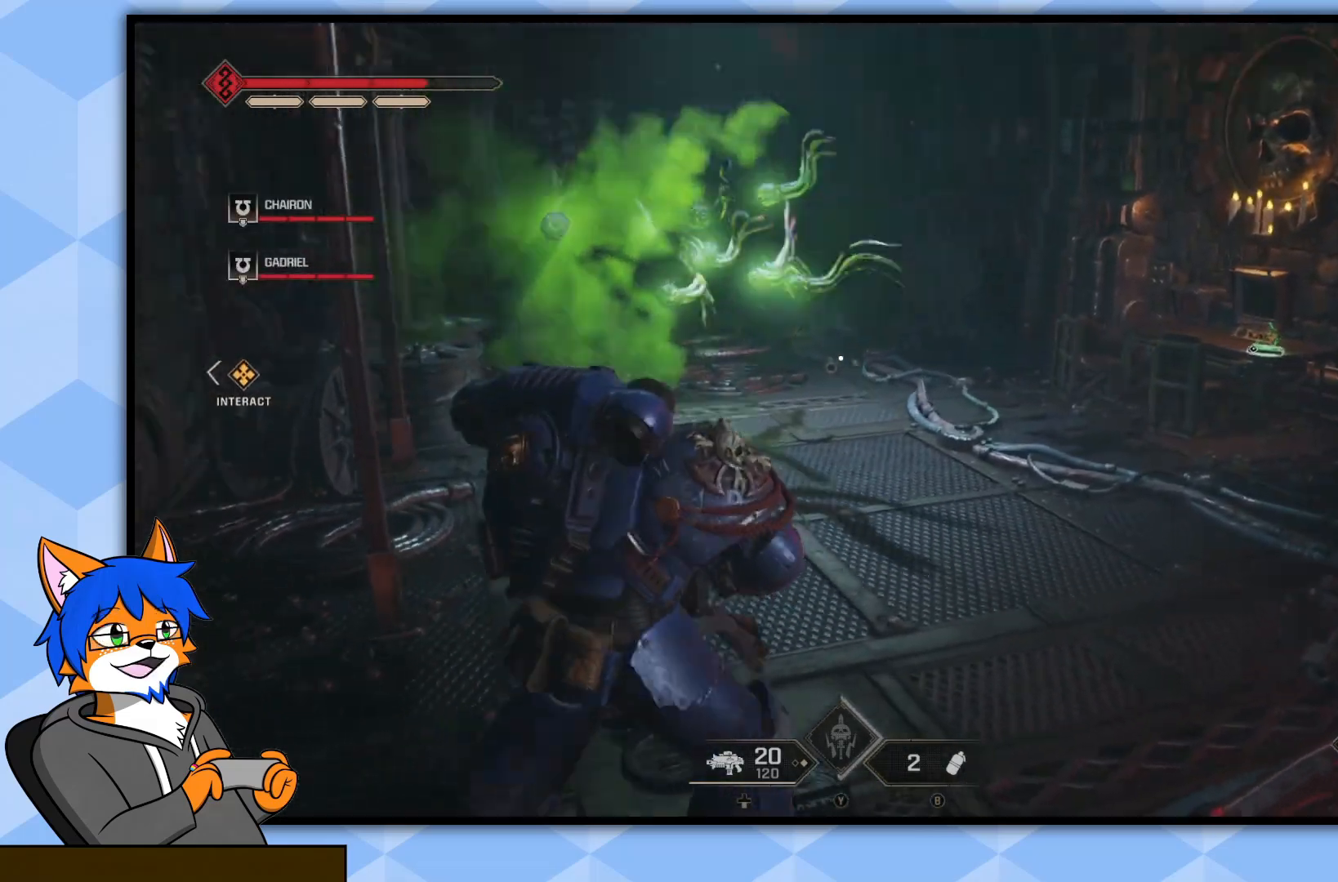
{"buttons": ["R2"], "left_stick": "down-left", "right_stick": "up", "events": [[83, "right_stick", "center"], [150, "R2", "down"], [317, "R2", "up"], [350, "left_stick", "down-left"], [367, "right_stick", "up"], [483, "R2", "down"]]}
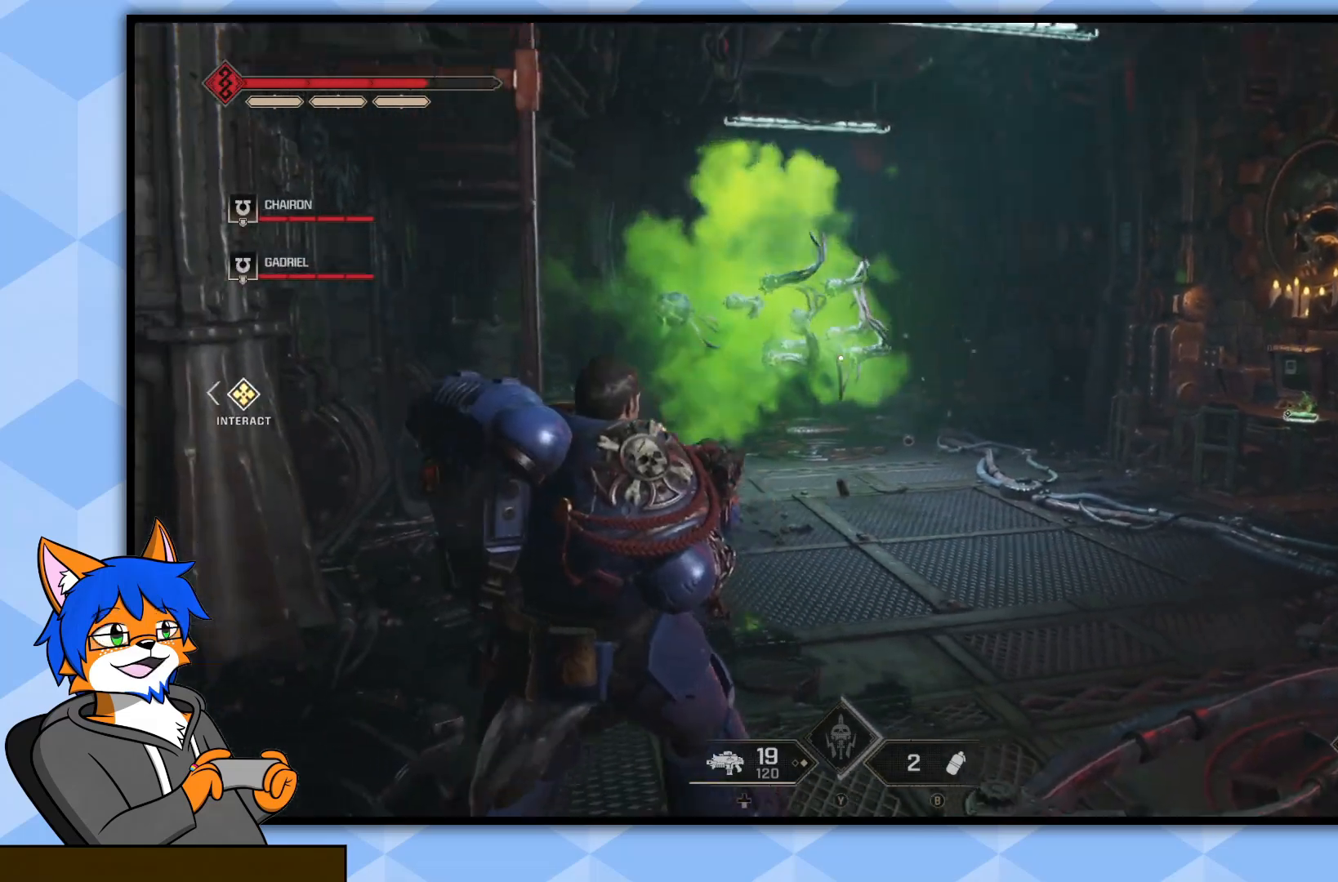
{"buttons": [], "left_stick": "down-left", "right_stick": "center", "events": [[17, "right_stick", "center"], [150, "R2", "up"]]}
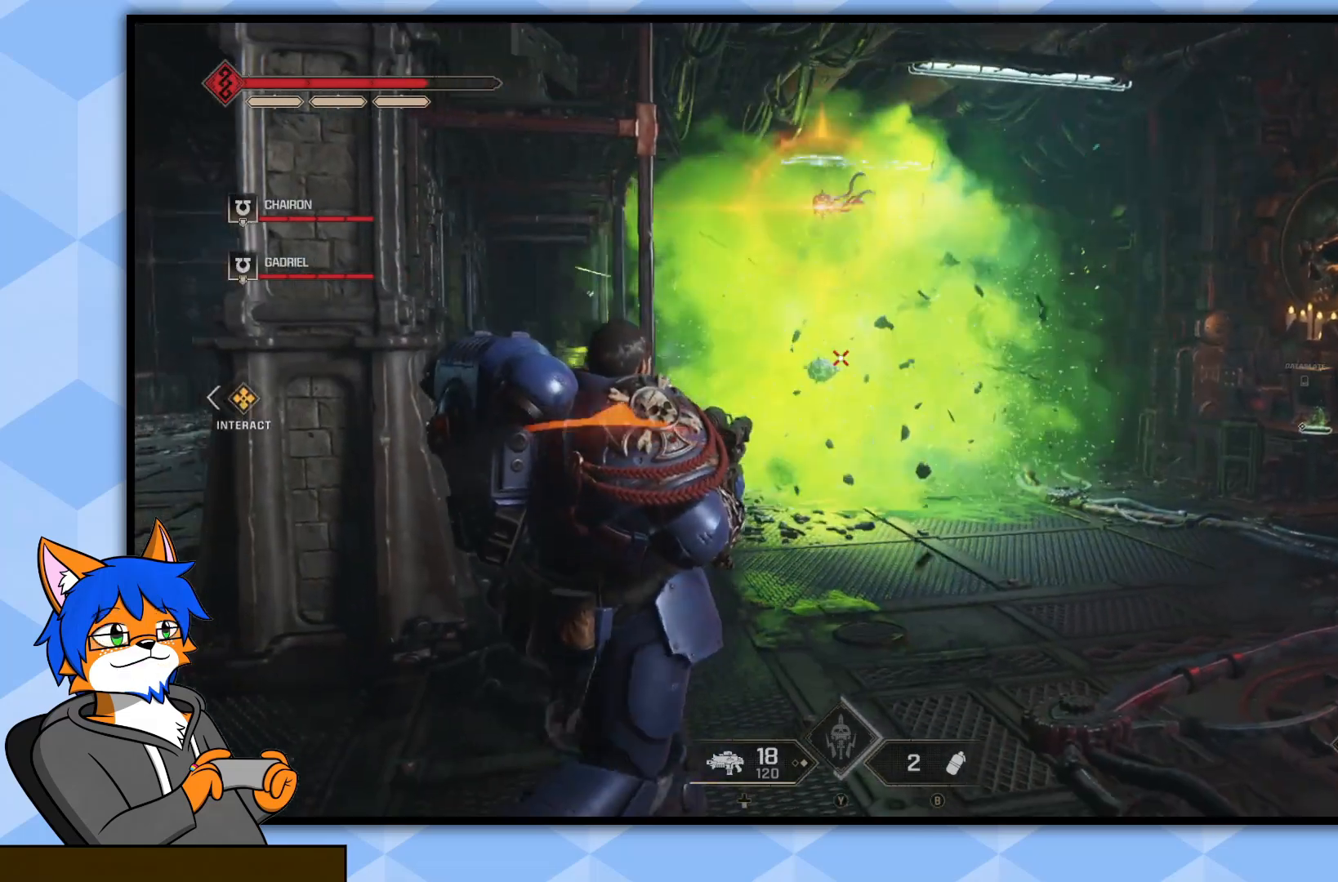
{"buttons": [], "left_stick": "down-left", "right_stick": "center", "events": []}
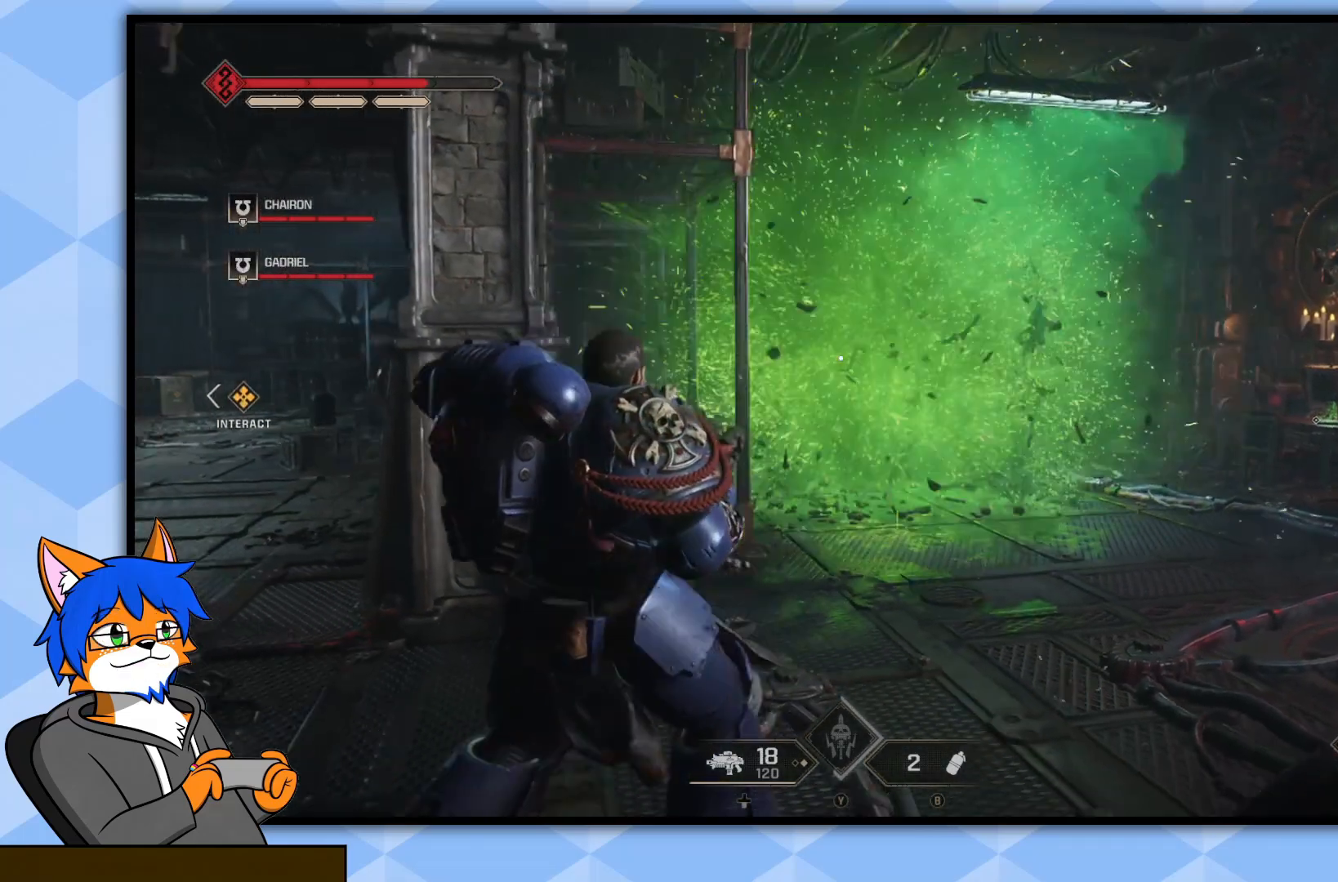
{"buttons": [], "left_stick": "center", "right_stick": "center", "events": [[167, "left_stick", "center"]]}
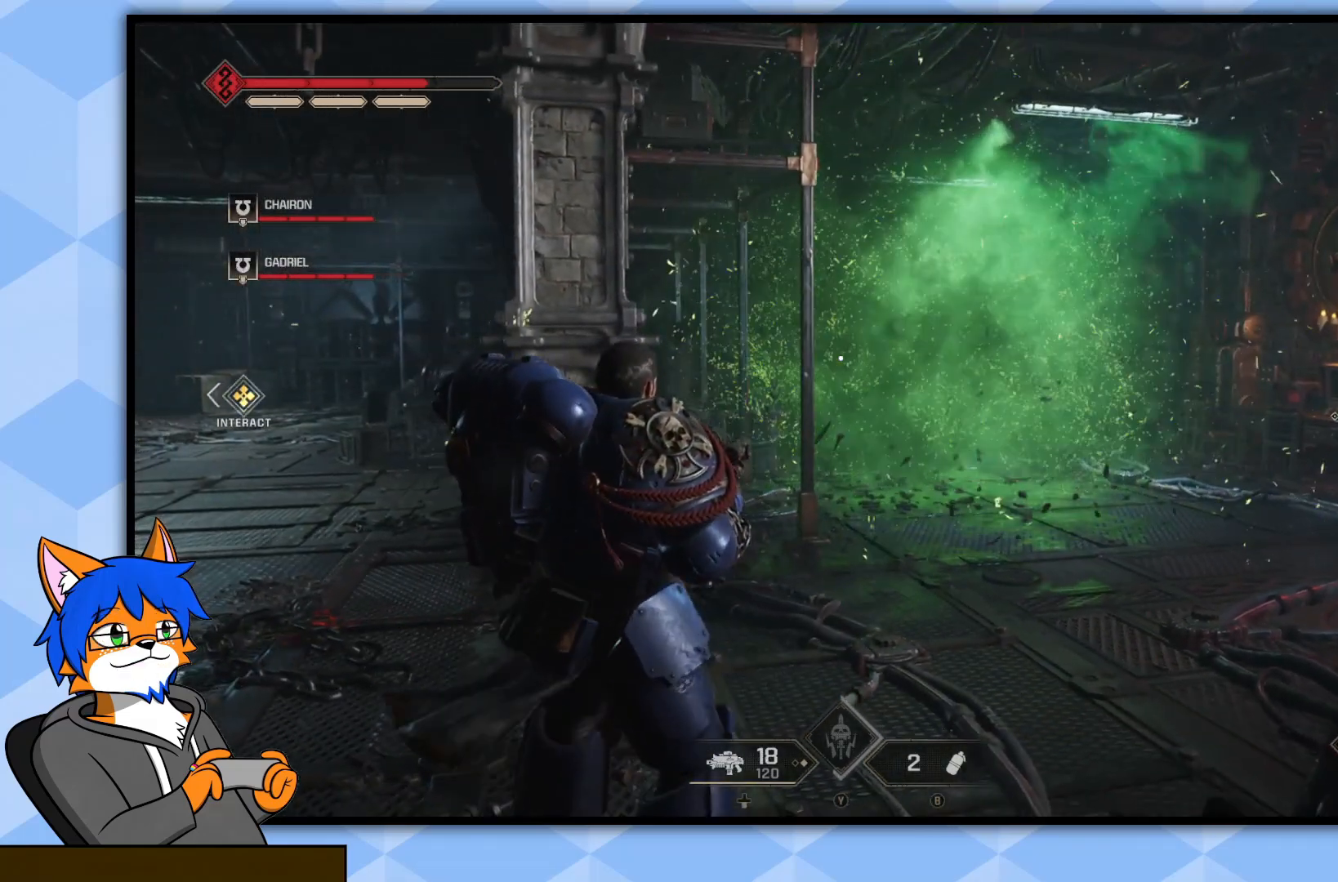
{"buttons": [], "left_stick": "up-right", "right_stick": "center", "events": [[233, "left_stick", "up-right"]]}
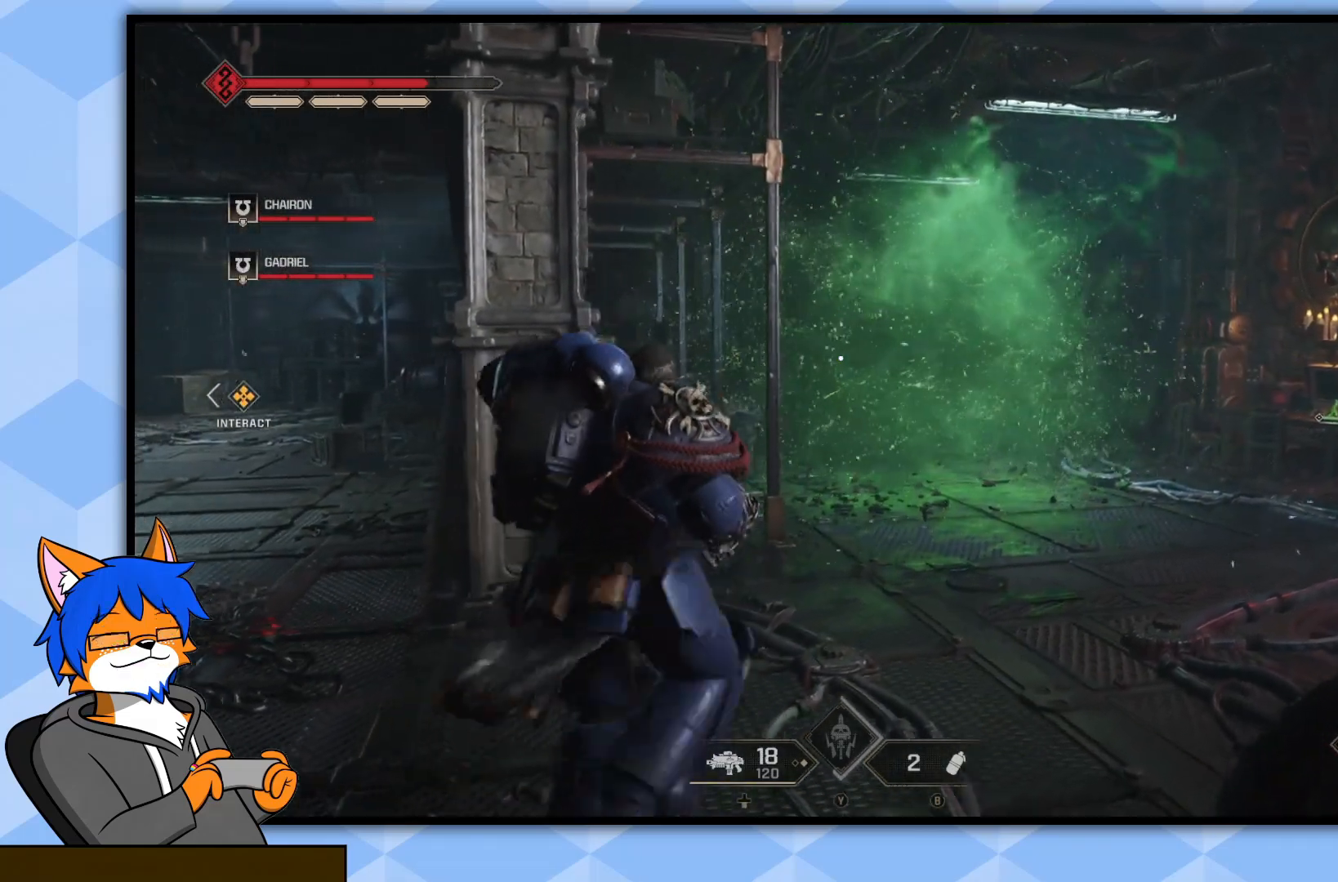
{"buttons": [], "left_stick": "up-right", "right_stick": "center", "events": [[283, "right_stick", "down-right"], [483, "right_stick", "center"]]}
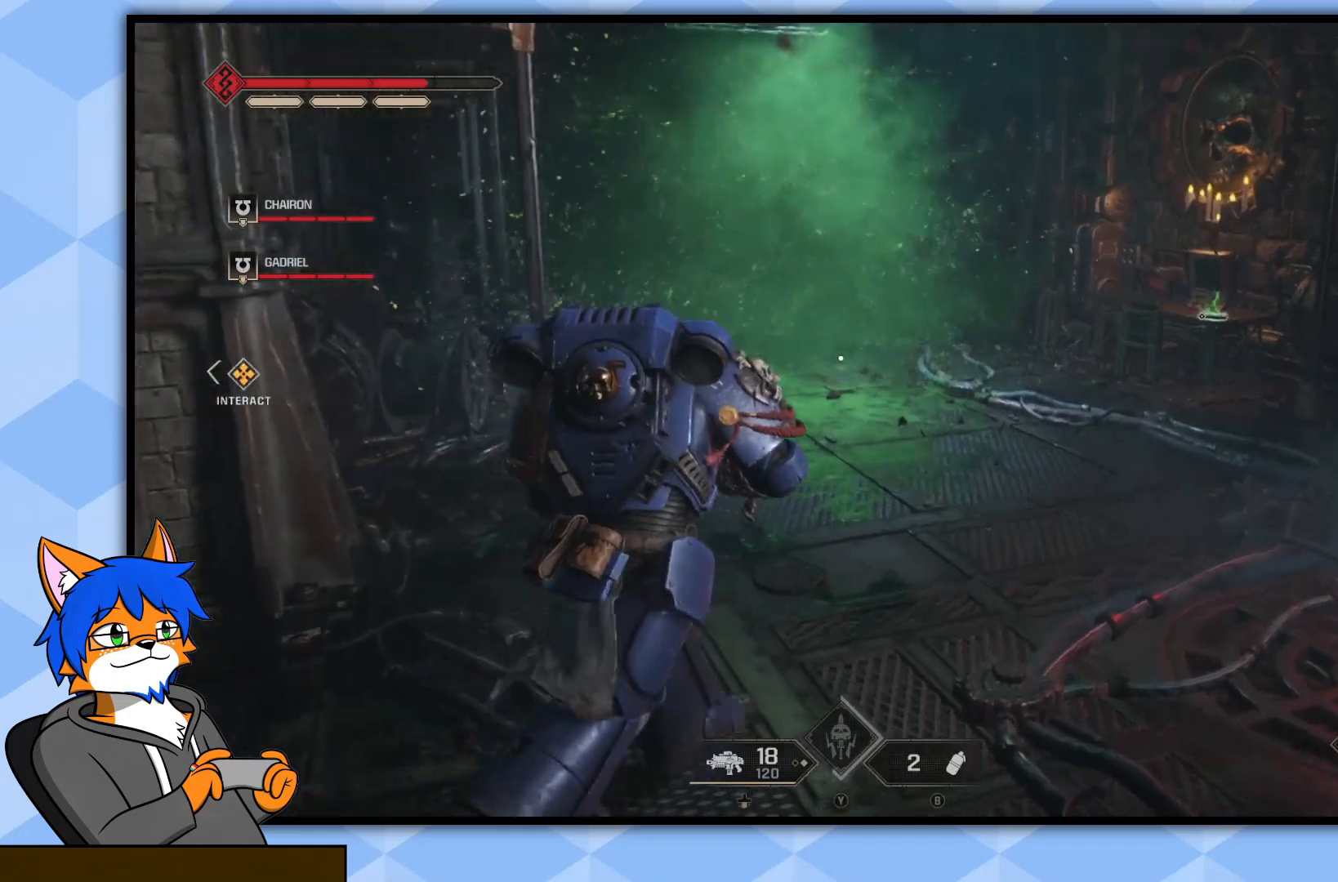
{"buttons": [], "left_stick": "up-right", "right_stick": "center", "events": []}
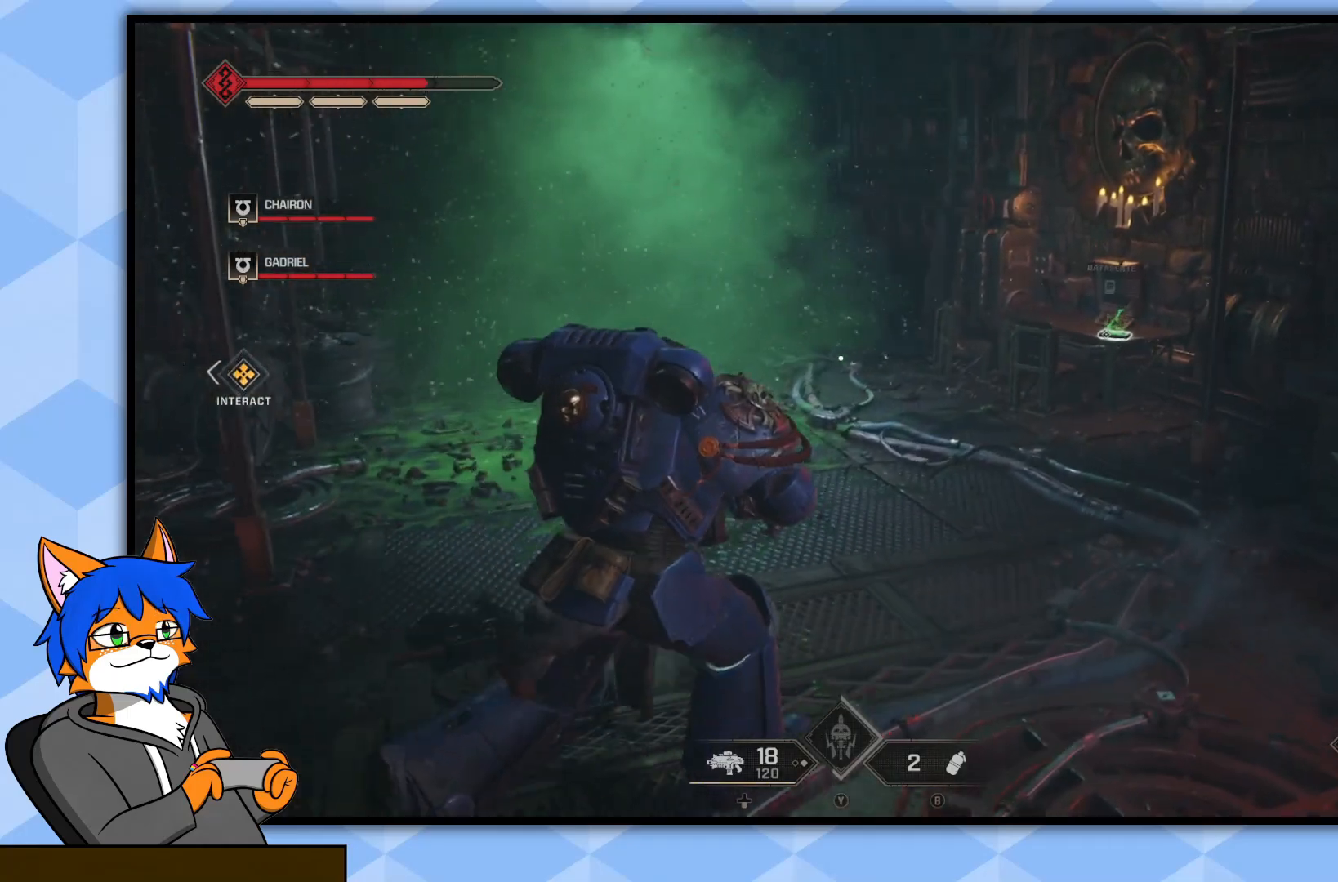
{"buttons": [], "left_stick": "up", "right_stick": "center", "events": [[117, "right_stick", "right"], [350, "right_stick", "center"], [367, "left_stick", "up"]]}
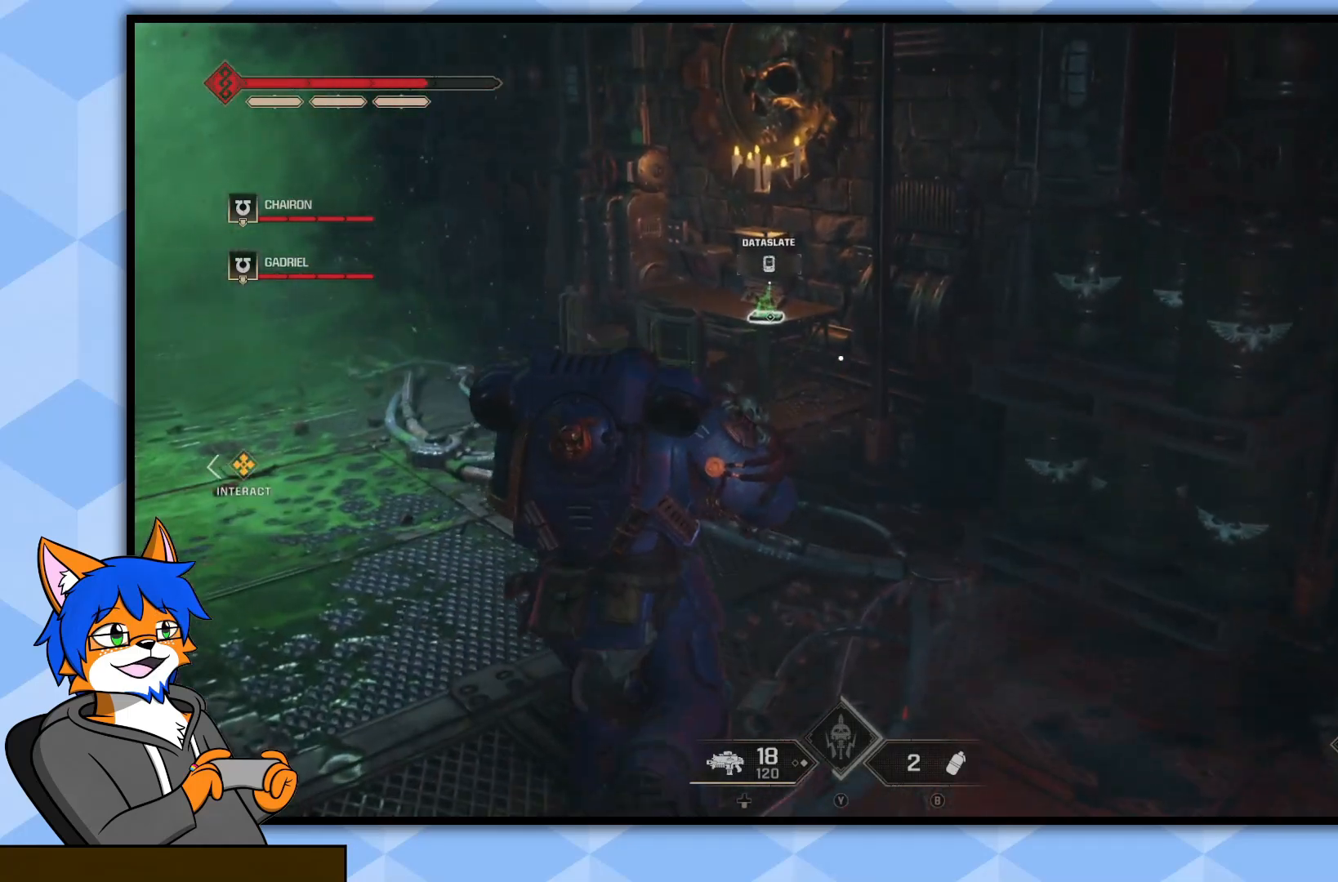
{"buttons": [], "left_stick": "up", "right_stick": "down-right", "events": [[300, "right_stick", "down-right"]]}
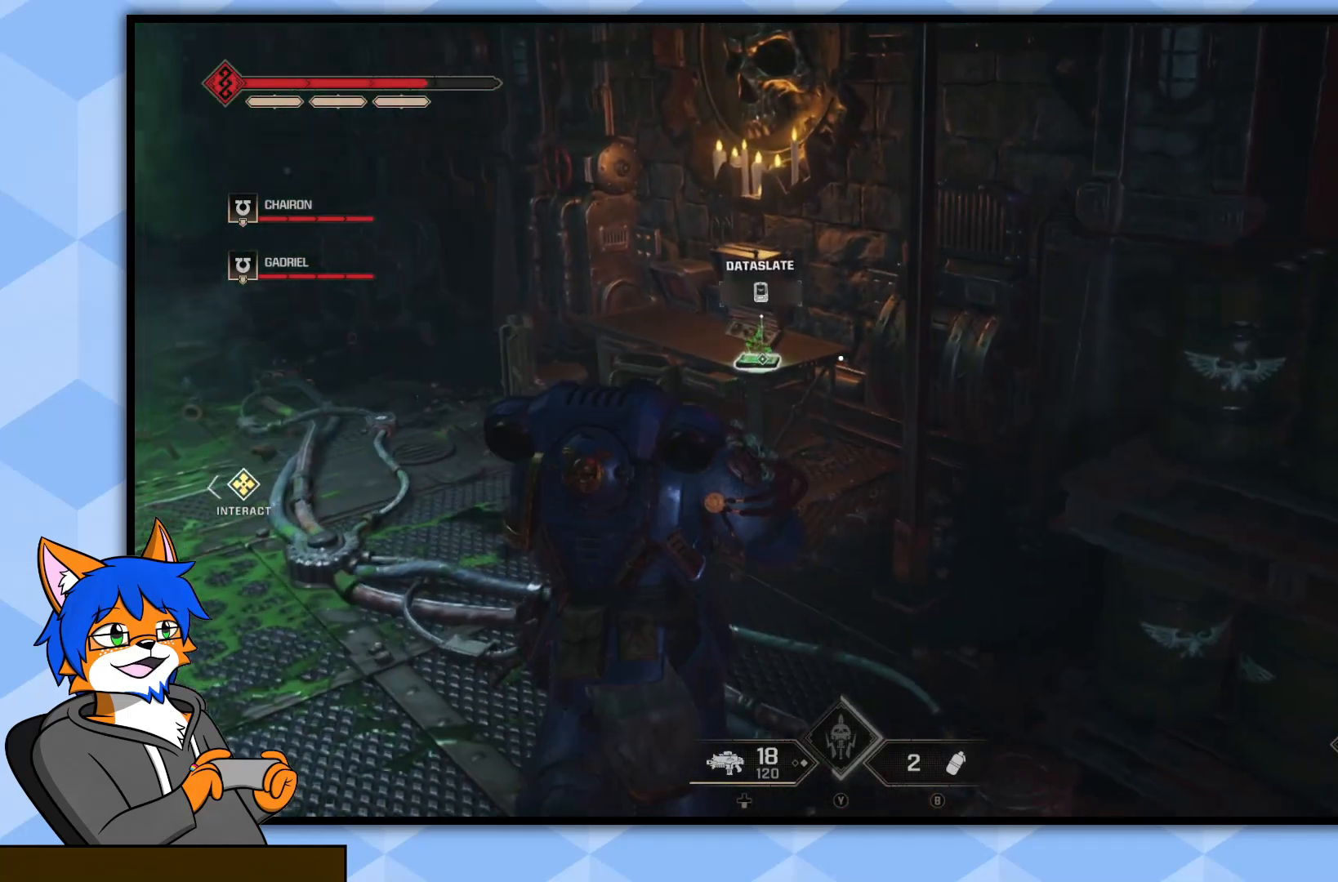
{"buttons": ["SQUARE"], "left_stick": "center", "right_stick": "center", "events": [[17, "right_stick", "down"], [217, "right_stick", "center"], [467, "left_stick", "center"], [500, "SQUARE", "down"]]}
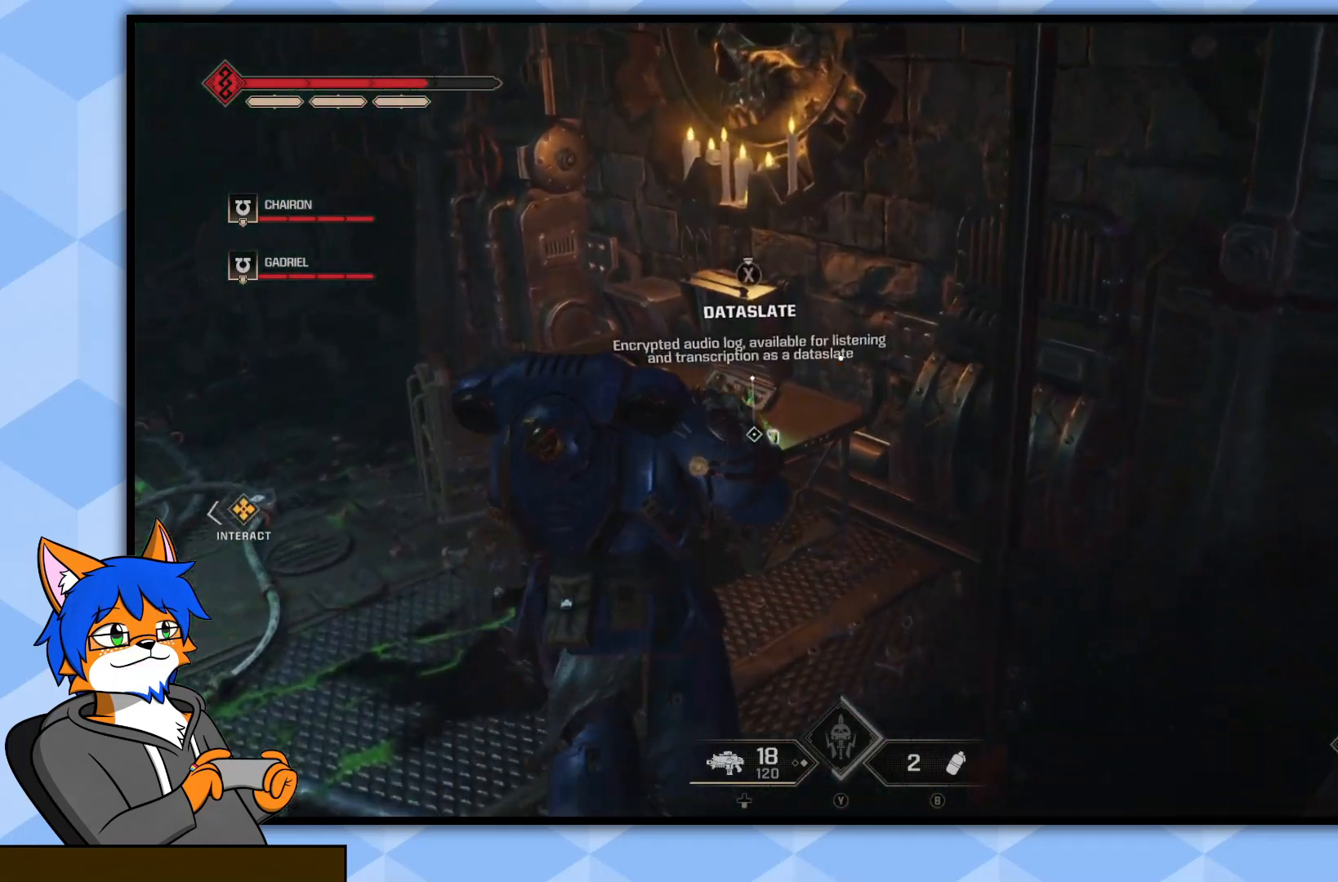
{"buttons": ["SQUARE"], "left_stick": "center", "right_stick": "center", "events": []}
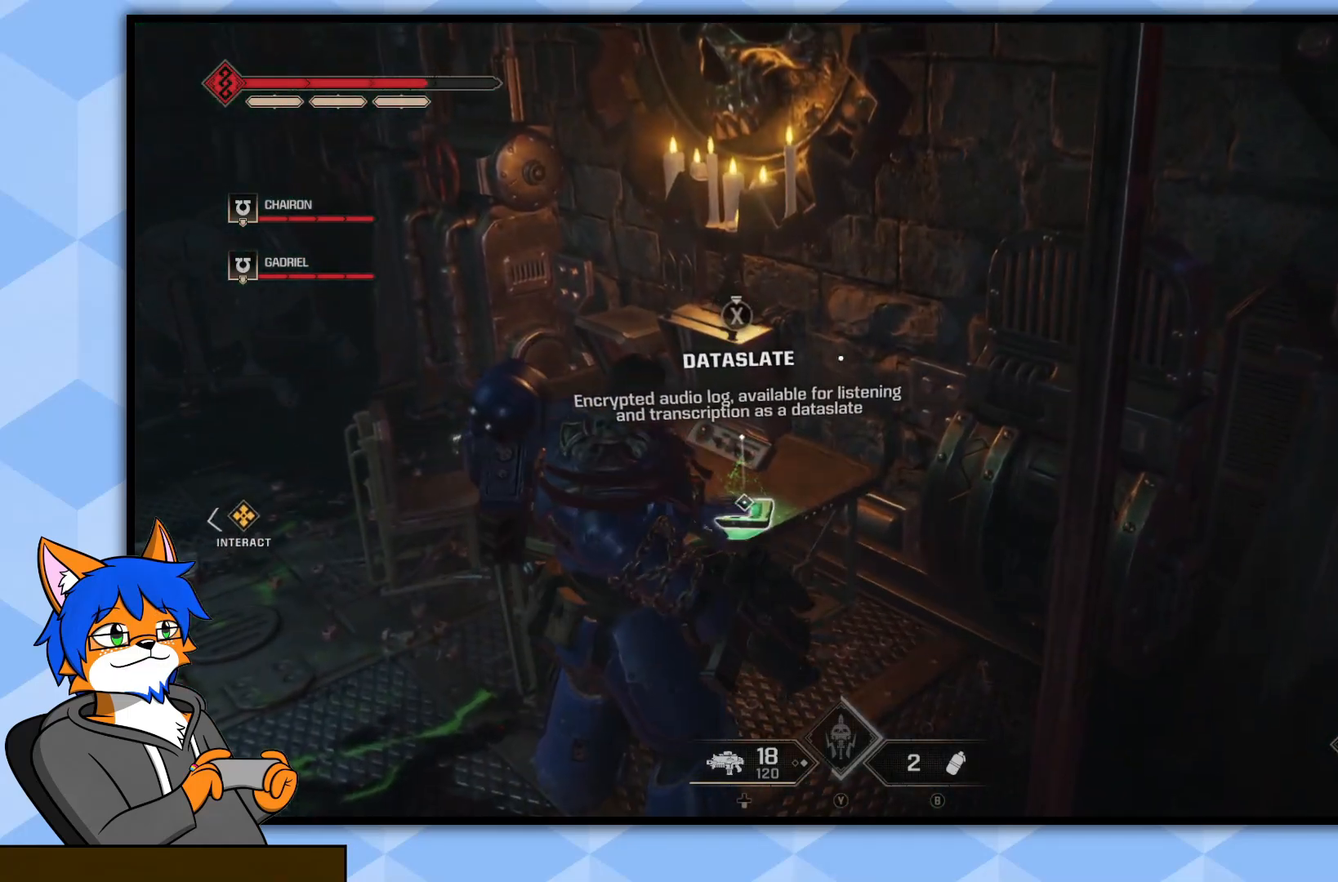
{"buttons": [], "left_stick": "center", "right_stick": "center", "events": [[433, "SQUARE", "up"]]}
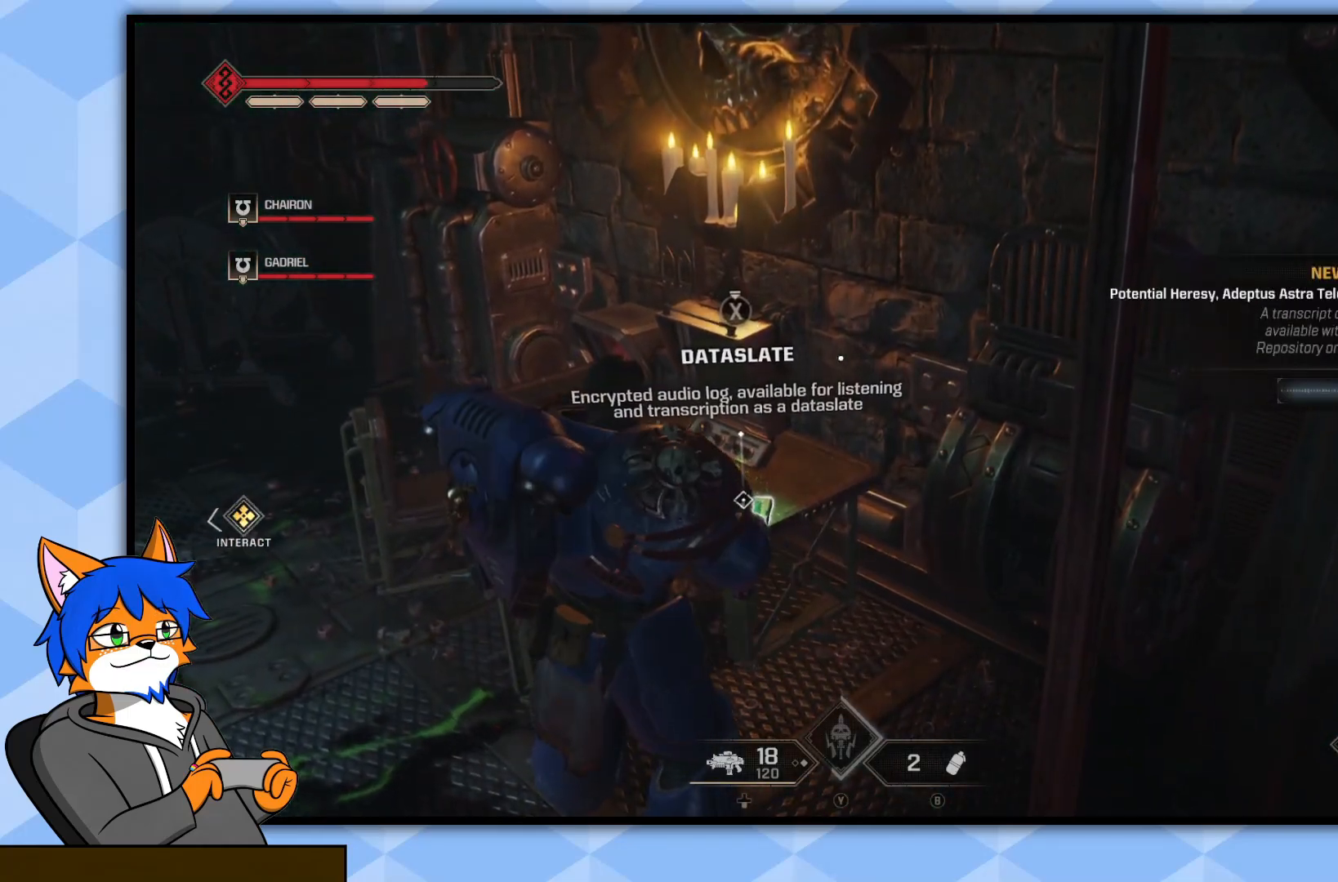
{"buttons": [], "left_stick": "up-left", "right_stick": "up-left", "events": [[100, "right_stick", "left"], [117, "left_stick", "down-left"], [250, "right_stick", "up-left"], [450, "left_stick", "up-left"]]}